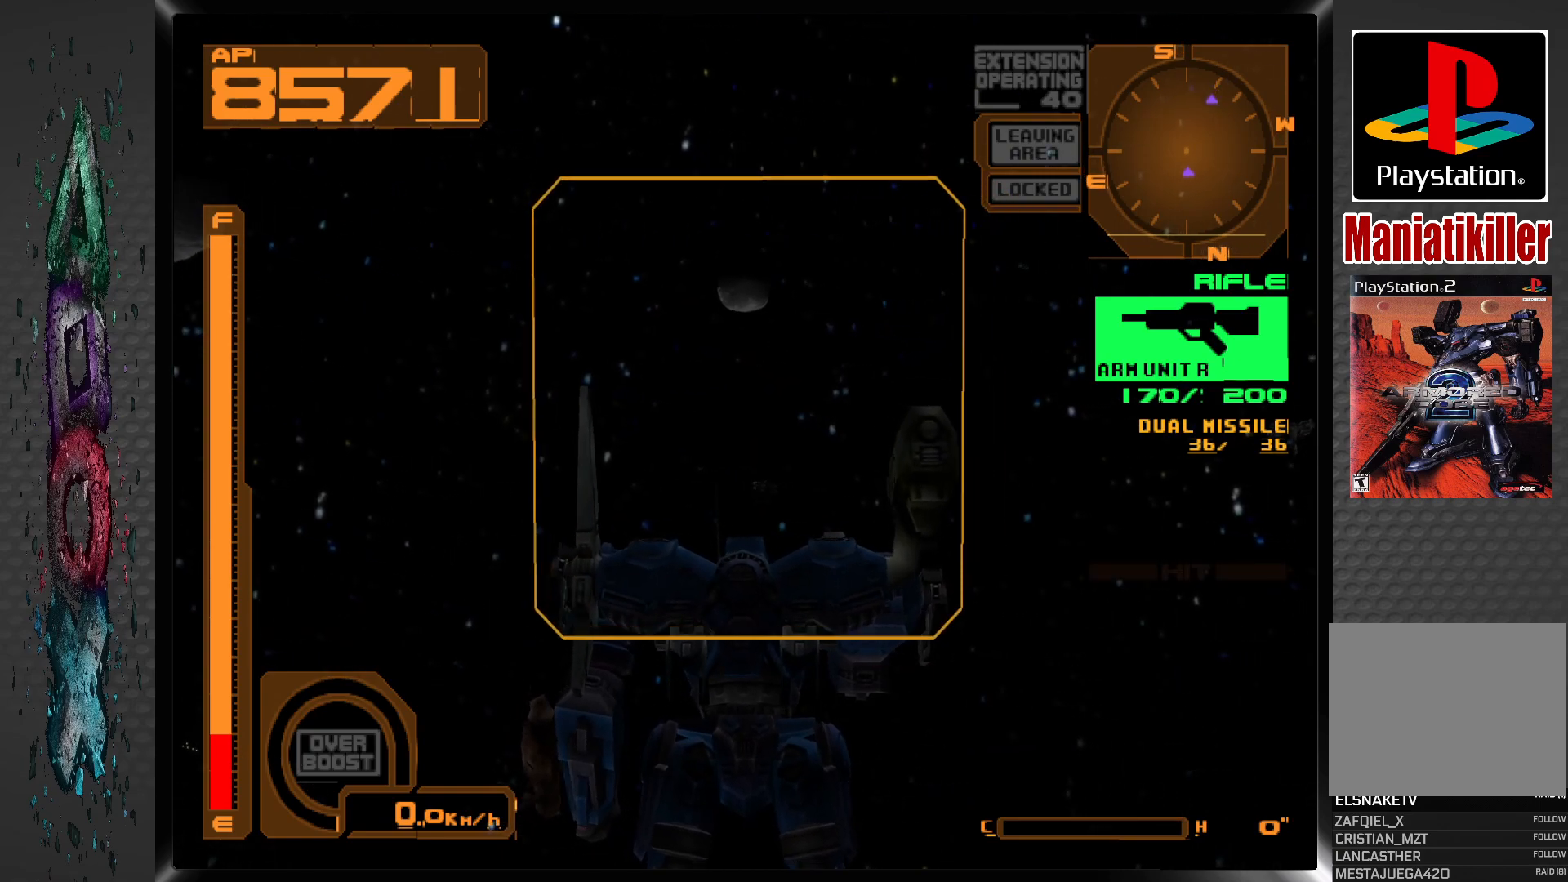
Gameplay with a controller (PlayStation layout); each line is a JSON object with the inputs held at the frame after it. "events" lists button and stick changes between this image and that frame as [ms after this image, input, new state], when the widget could be followed in between.
{"buttons": [], "left_stick": "center", "right_stick": "center", "events": [[50, "R2", "up"], [100, "SQUARE", "down"], [117, "DPAD_RIGHT", "down"], [317, "DPAD_RIGHT", "up"], [400, "SQUARE", "up"]]}
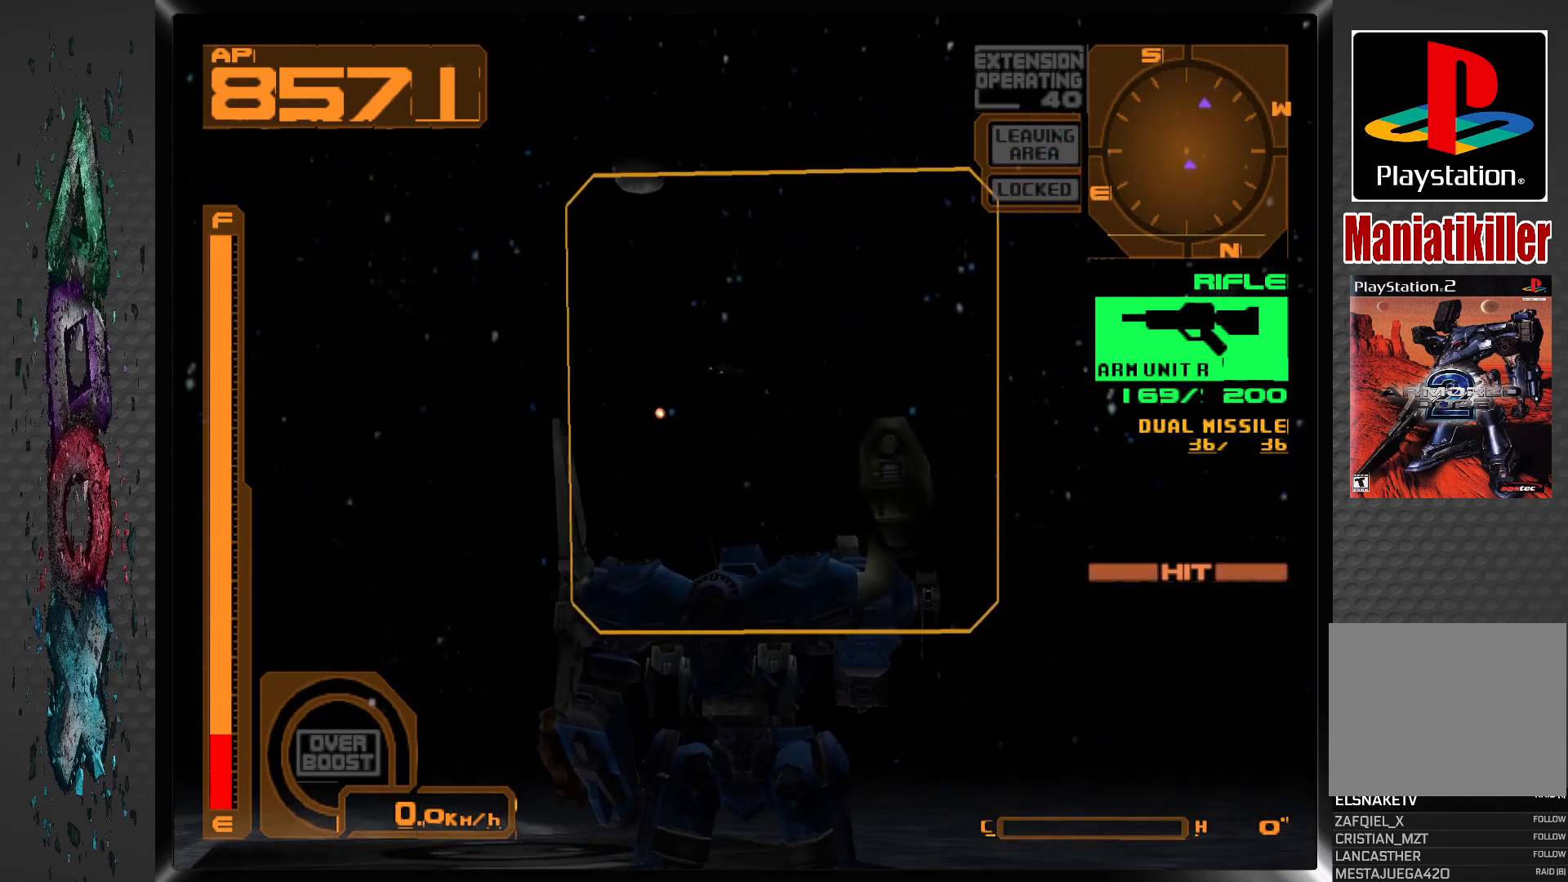
{"buttons": ["L2"], "left_stick": "center", "right_stick": "center", "events": [[400, "L2", "down"]]}
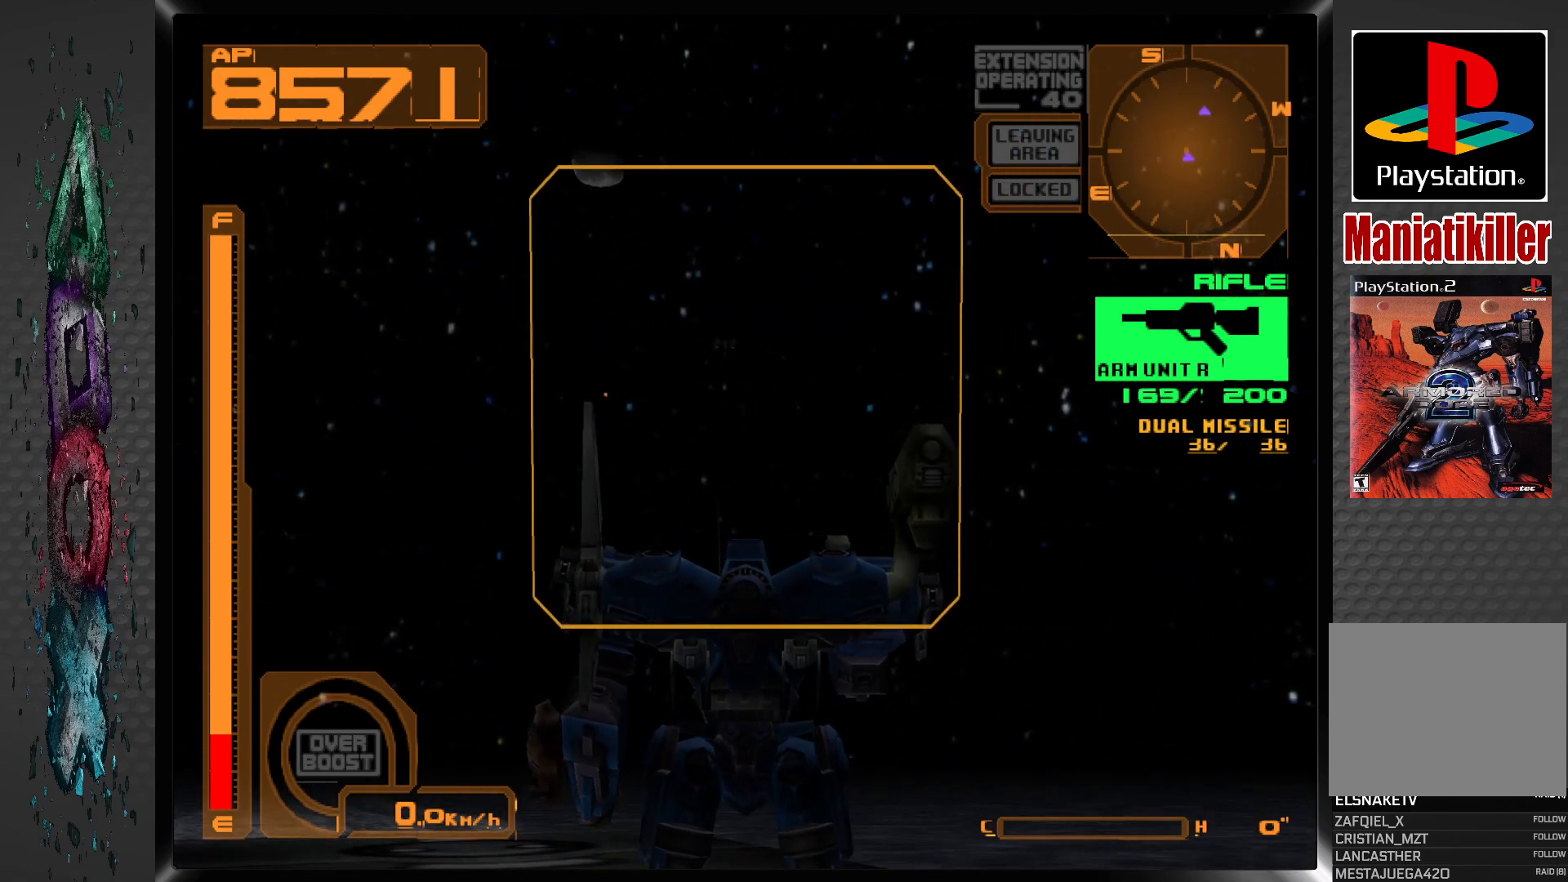
{"buttons": ["SQUARE"], "left_stick": "center", "right_stick": "center", "events": [[33, "L2", "up"], [233, "L2", "down"], [367, "L2", "up"], [400, "SQUARE", "down"]]}
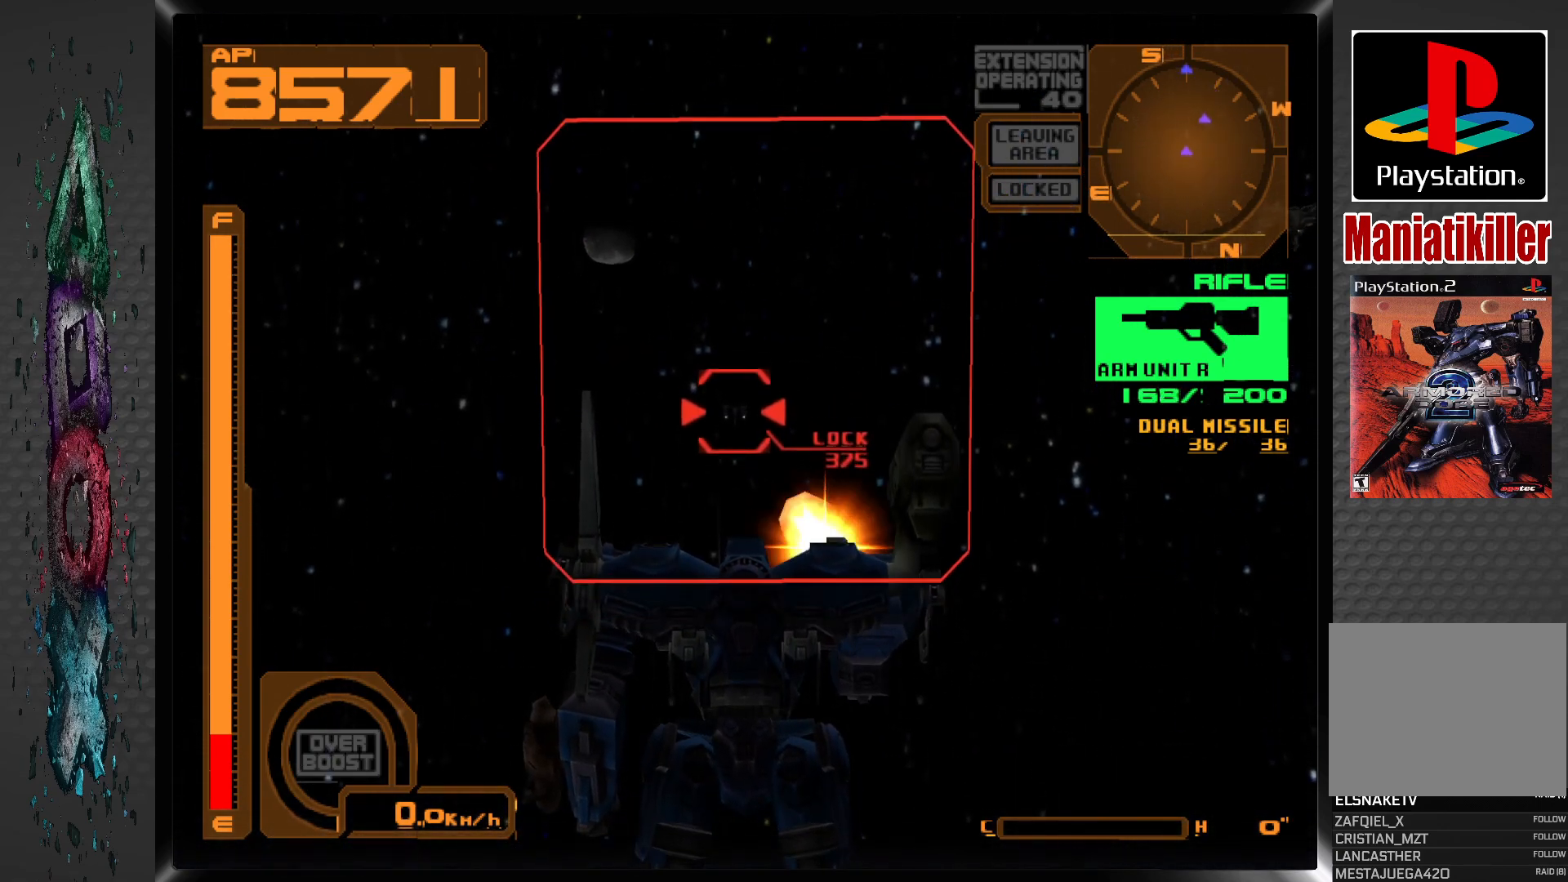
{"buttons": ["SQUARE"], "left_stick": "center", "right_stick": "center", "events": []}
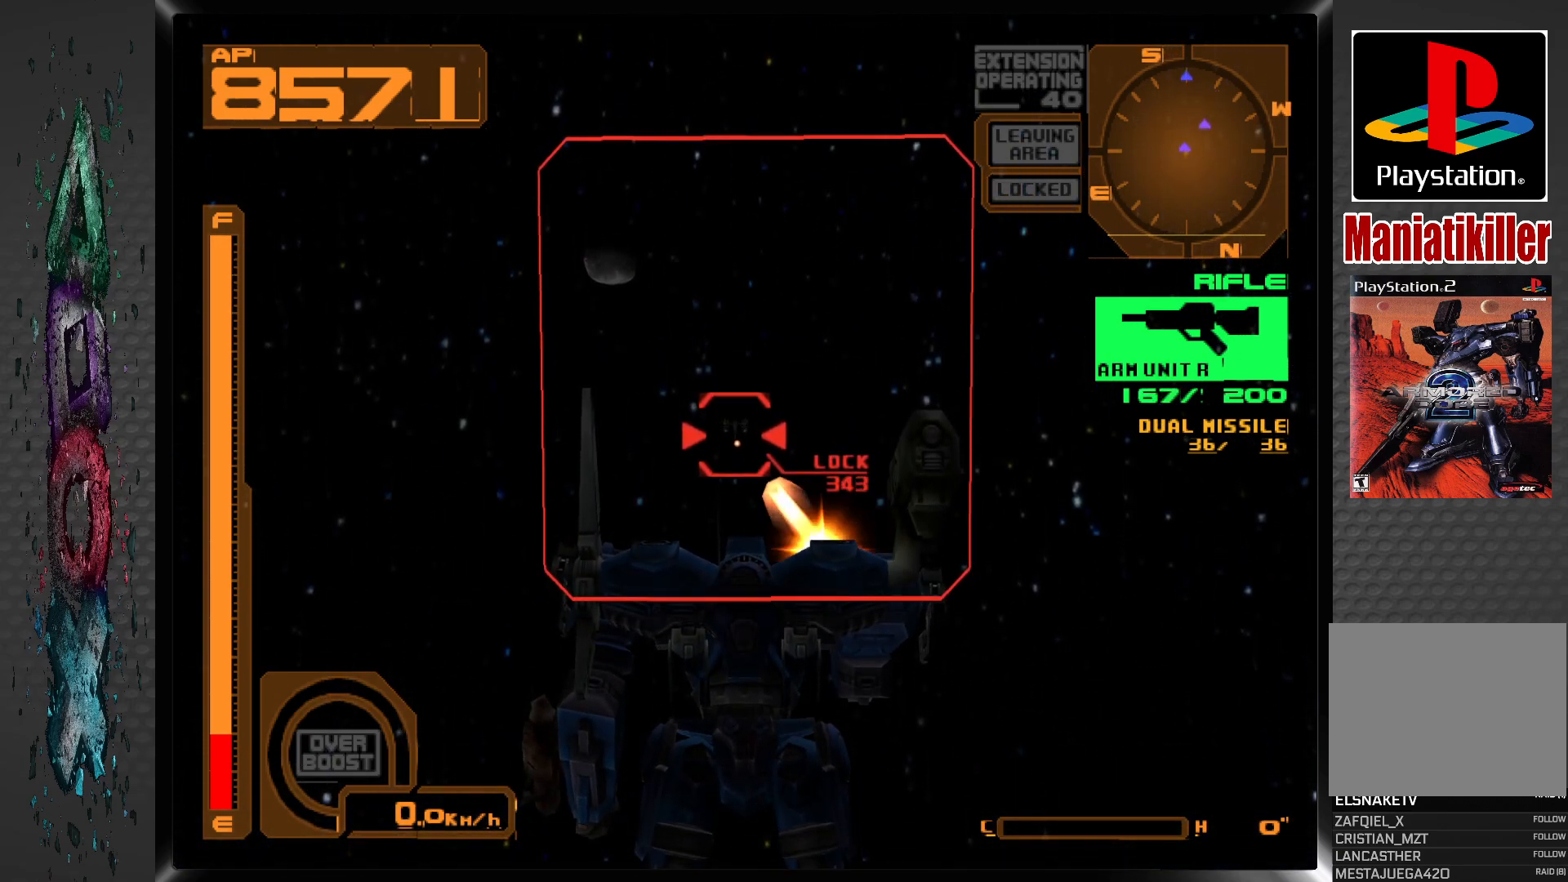
{"buttons": ["SQUARE"], "left_stick": "center", "right_stick": "center", "events": []}
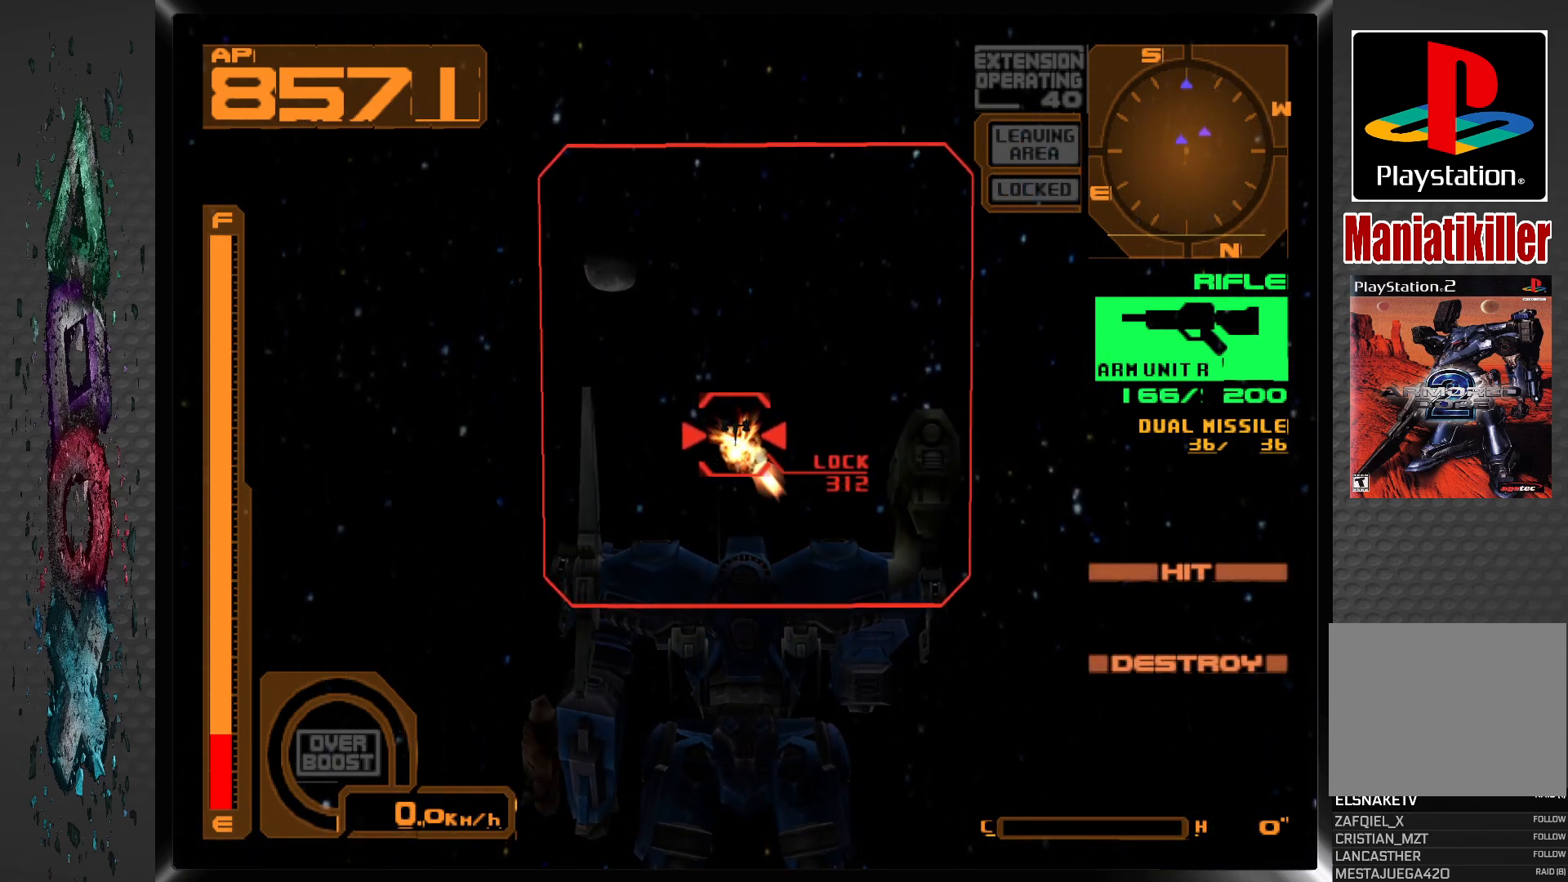
{"buttons": ["DPAD_LEFT"], "left_stick": "center", "right_stick": "center", "events": [[100, "DPAD_LEFT", "down"], [117, "SQUARE", "up"]]}
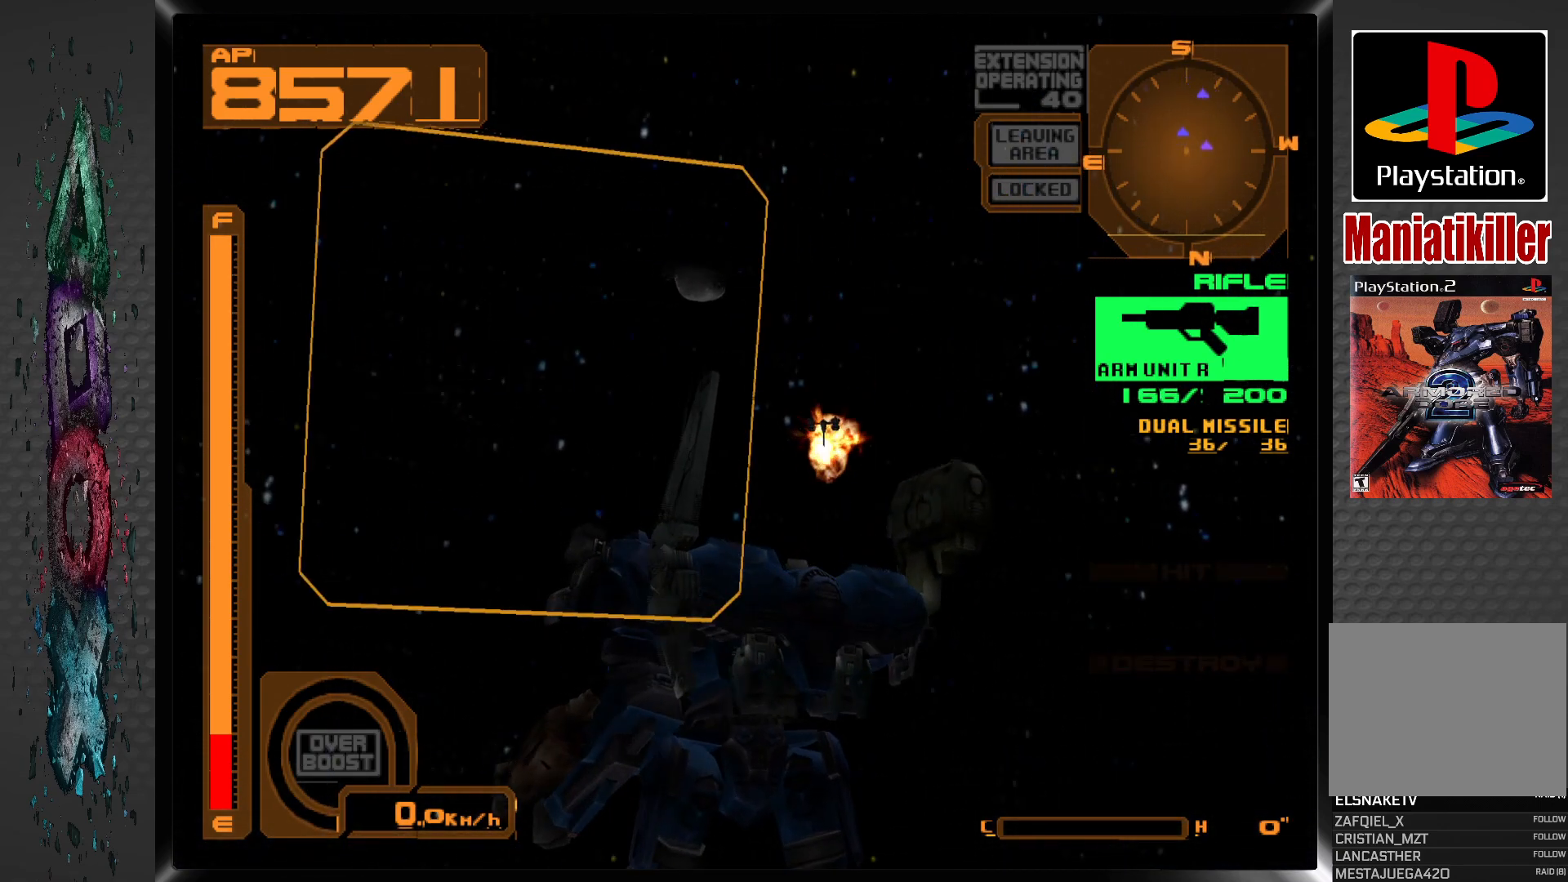
{"buttons": [], "left_stick": "center", "right_stick": "center", "events": [[233, "DPAD_LEFT", "up"]]}
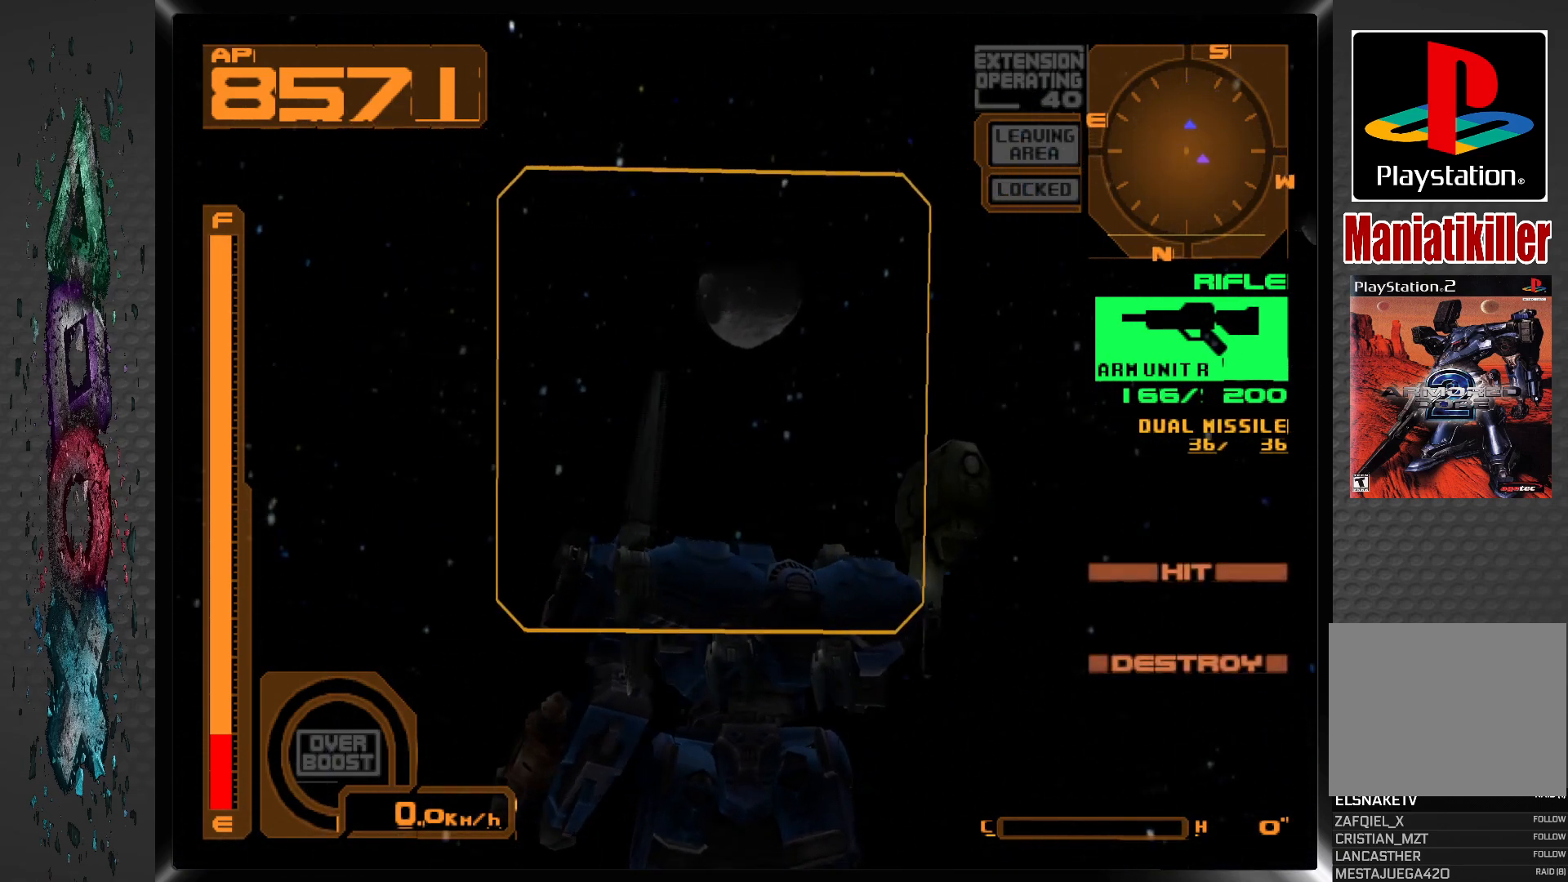
{"buttons": ["DPAD_RIGHT"], "left_stick": "center", "right_stick": "center", "events": [[33, "L2", "down"], [283, "DPAD_RIGHT", "down"], [283, "L2", "up"]]}
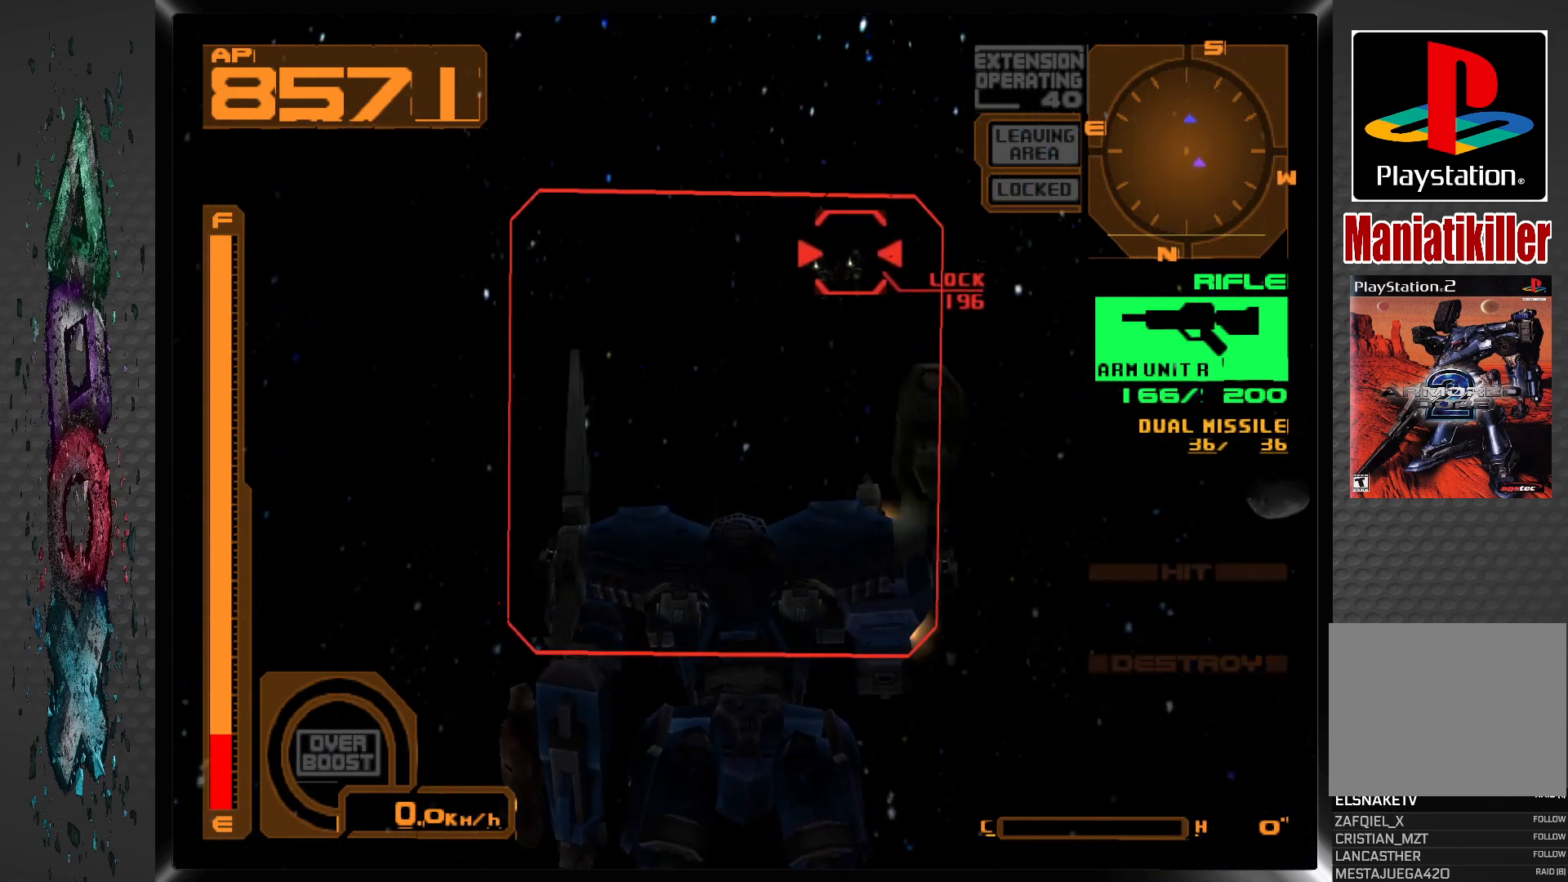
{"buttons": ["SQUARE"], "left_stick": "center", "right_stick": "center", "events": [[117, "DPAD_RIGHT", "up"], [117, "R2", "down"], [317, "R2", "up"], [400, "SQUARE", "down"]]}
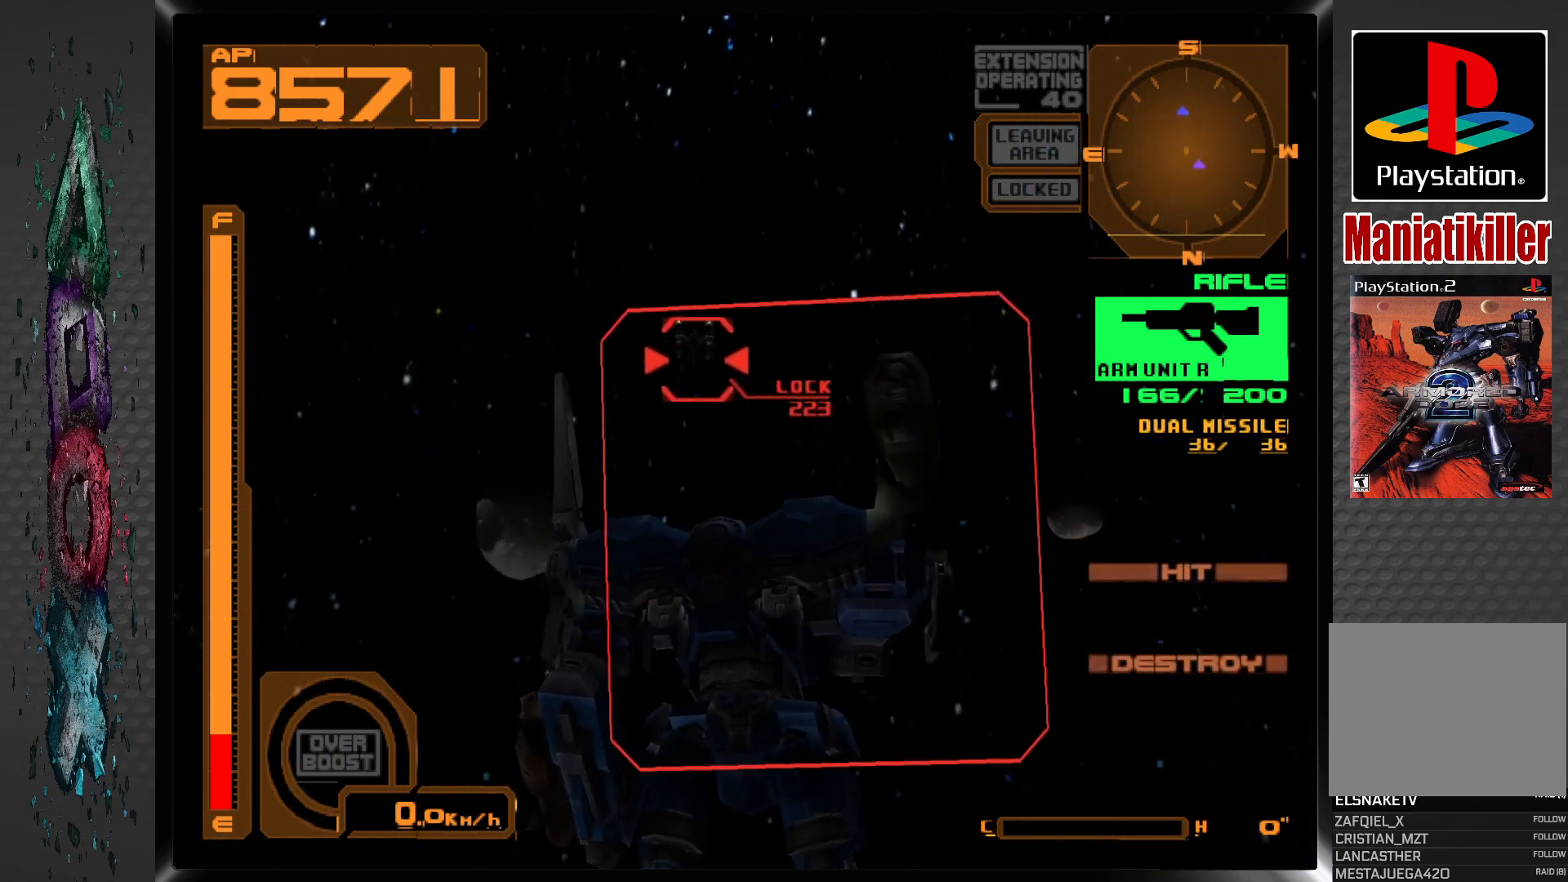
{"buttons": ["SQUARE"], "left_stick": "center", "right_stick": "center", "events": [[283, "DPAD_LEFT", "down"], [400, "DPAD_LEFT", "up"]]}
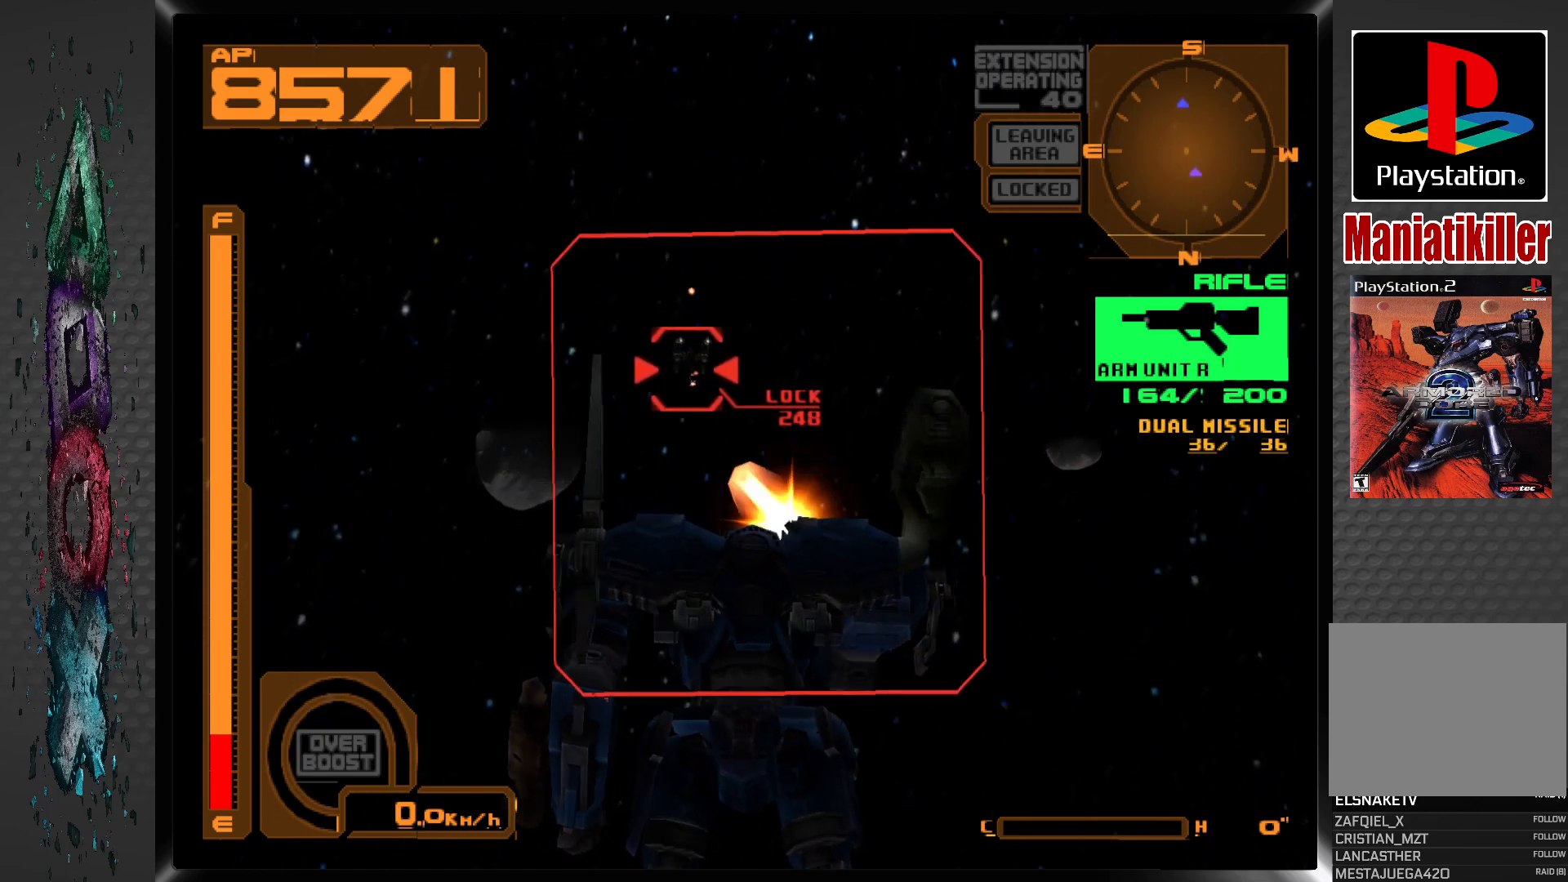
{"buttons": ["SQUARE"], "left_stick": "center", "right_stick": "center", "events": [[67, "R2", "down"], [283, "R2", "up"]]}
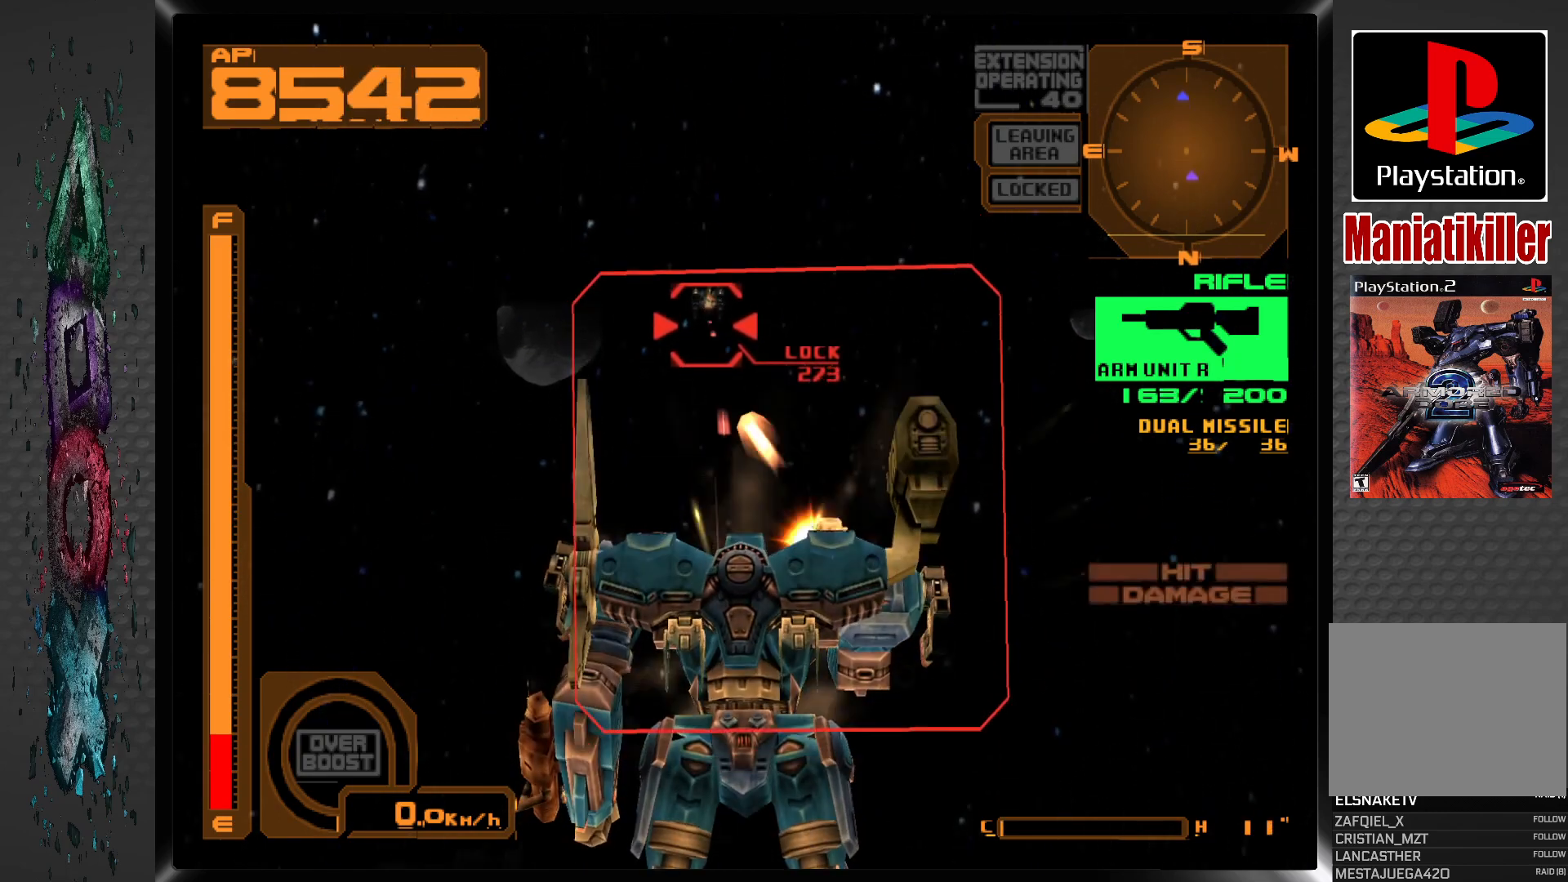
{"buttons": ["SQUARE"], "left_stick": "center", "right_stick": "center", "events": [[117, "DPAD_LEFT", "down"], [200, "DPAD_LEFT", "up"]]}
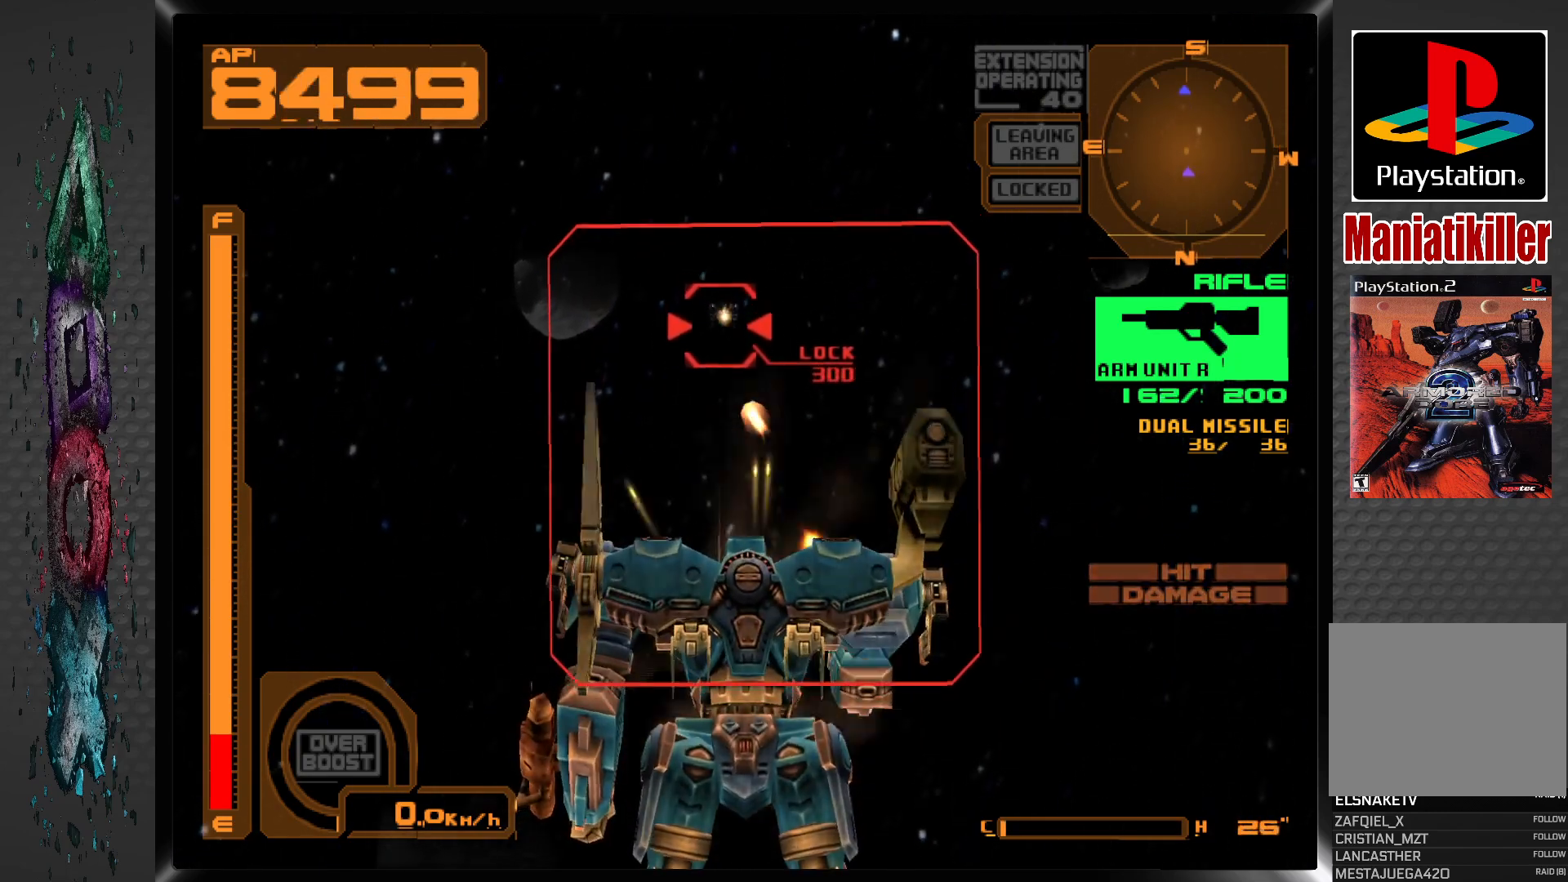
{"buttons": ["SQUARE"], "left_stick": "center", "right_stick": "center", "events": []}
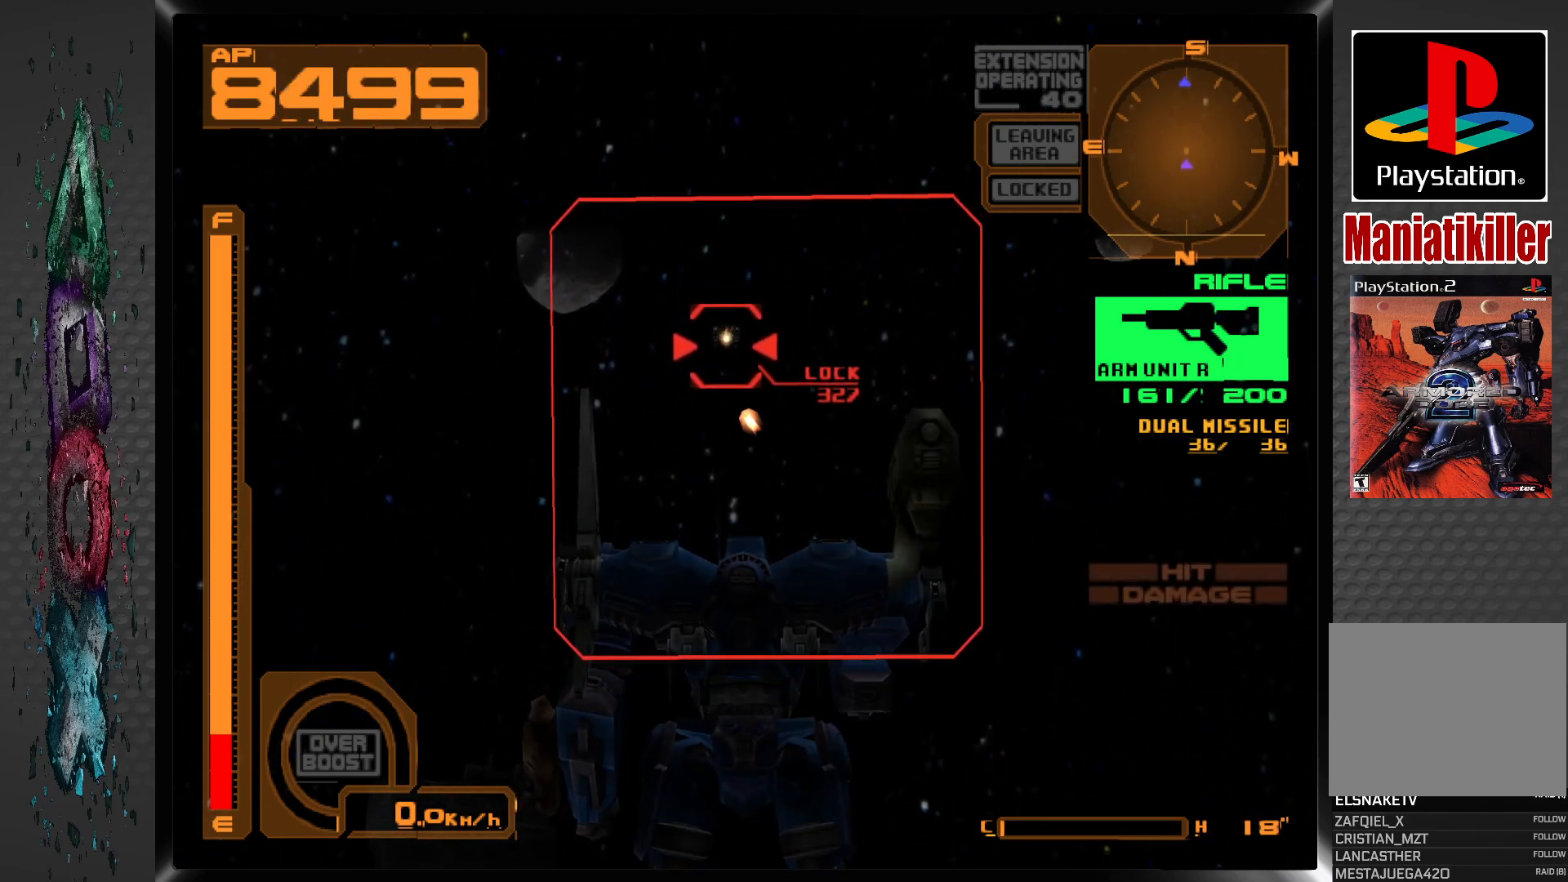
{"buttons": ["SQUARE"], "left_stick": "center", "right_stick": "center", "events": []}
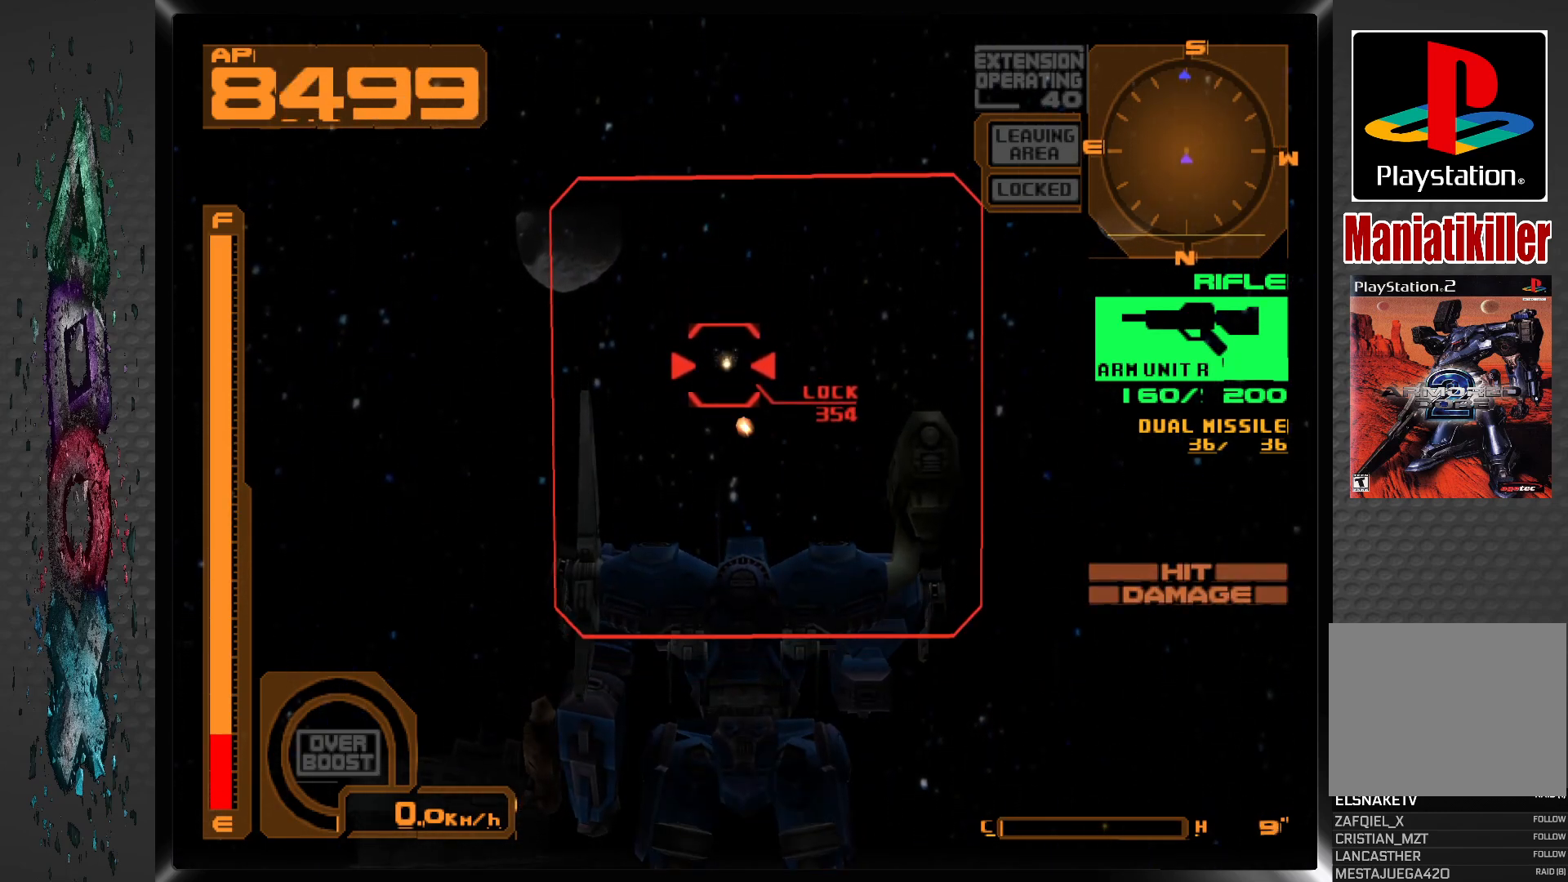
{"buttons": ["SQUARE"], "left_stick": "center", "right_stick": "center", "events": []}
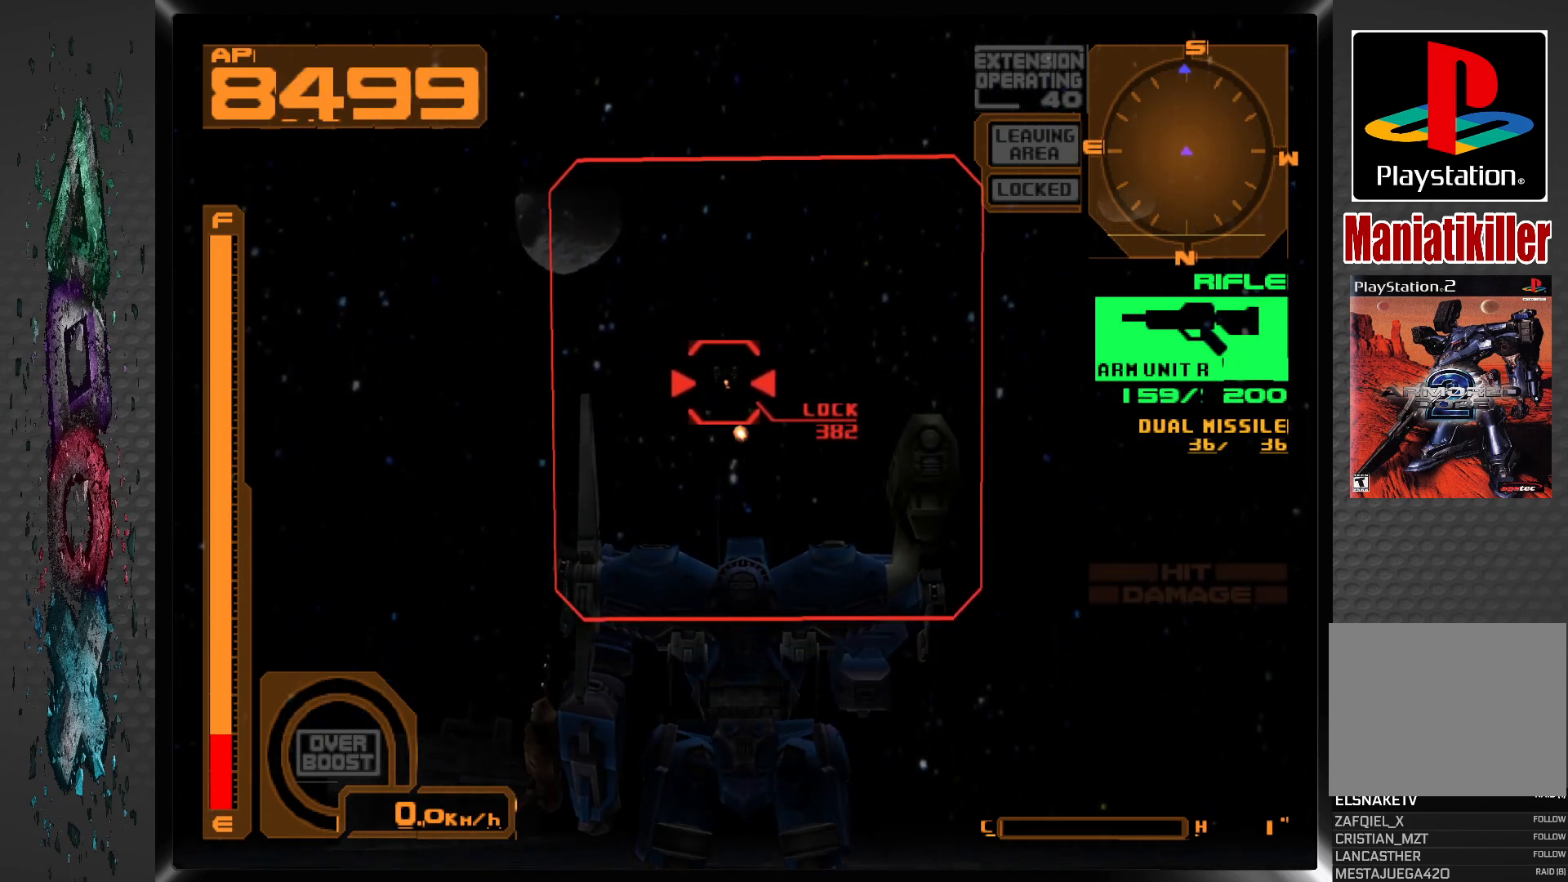
{"buttons": ["SQUARE"], "left_stick": "center", "right_stick": "center", "events": []}
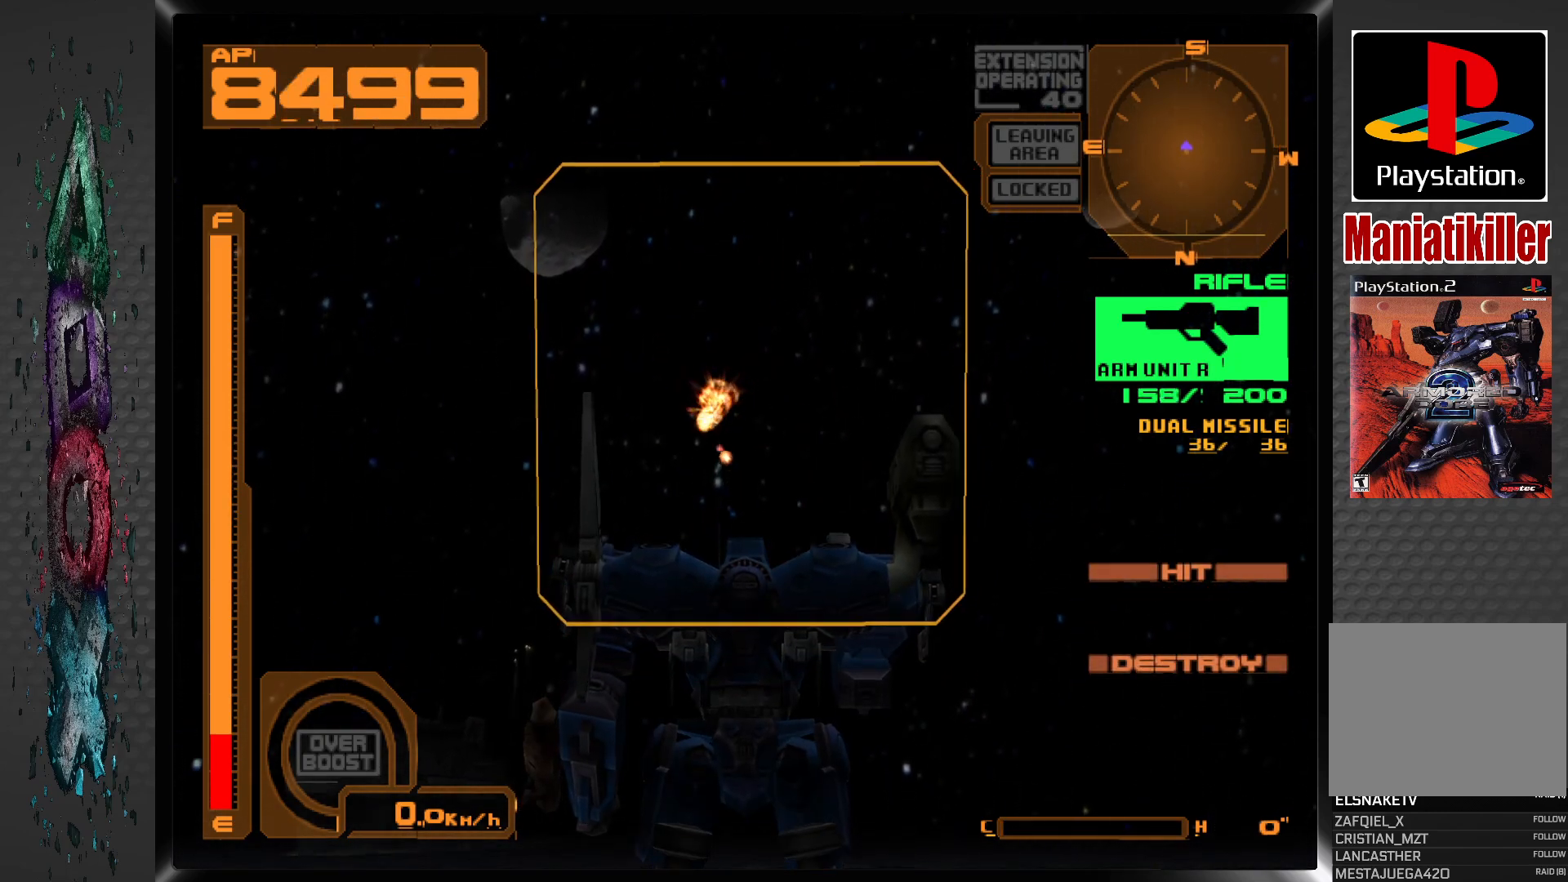
{"buttons": [], "left_stick": "center", "right_stick": "center", "events": [[167, "SQUARE", "up"]]}
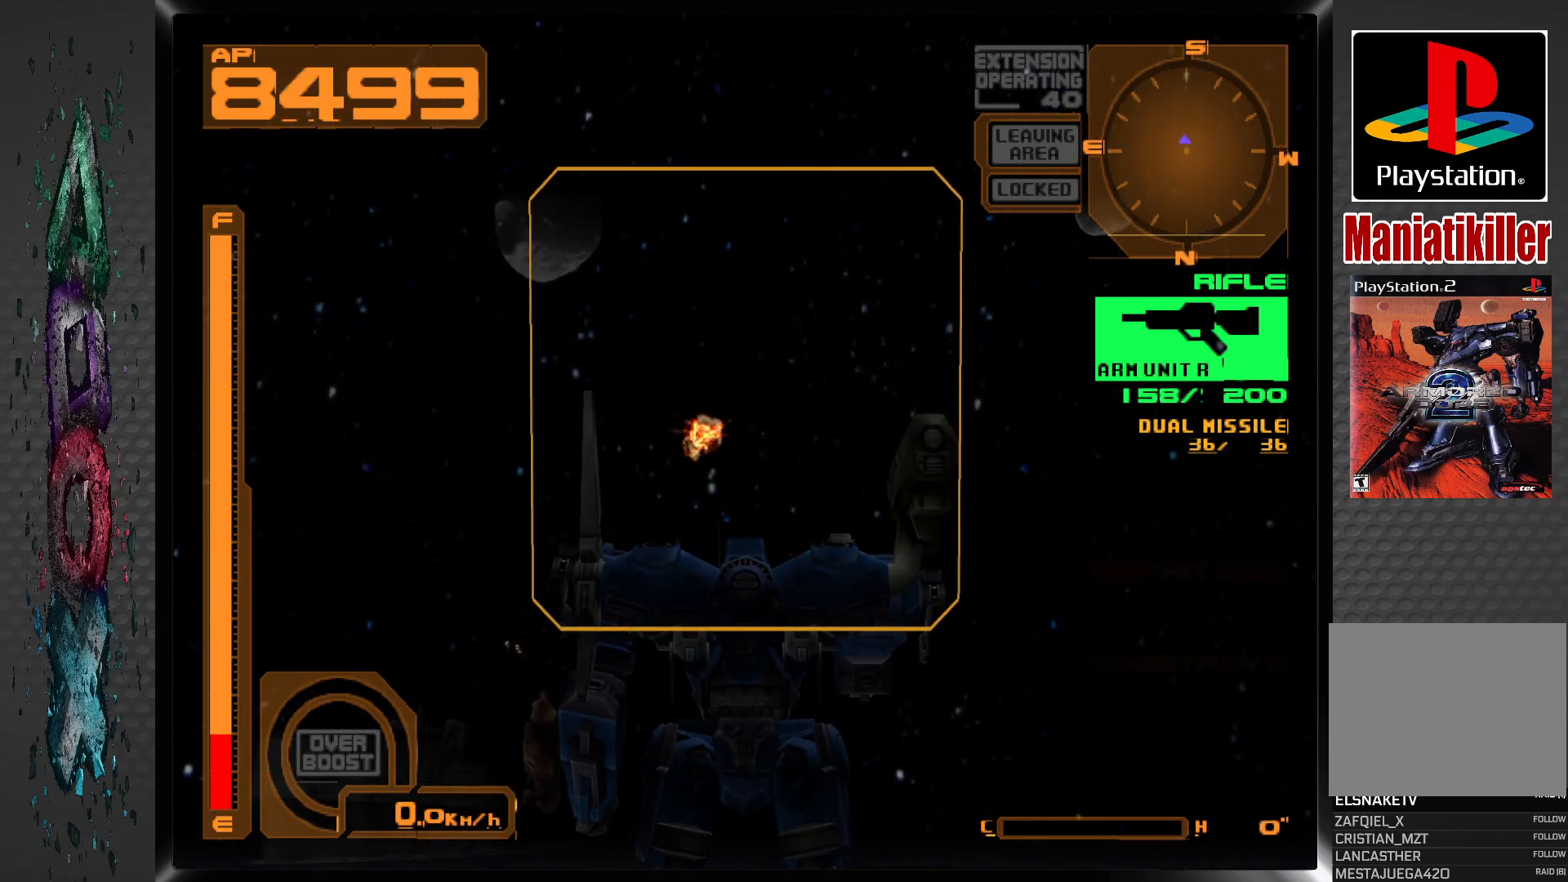
{"buttons": [], "left_stick": "center", "right_stick": "center", "events": [[83, "L2", "down"], [333, "L2", "up"]]}
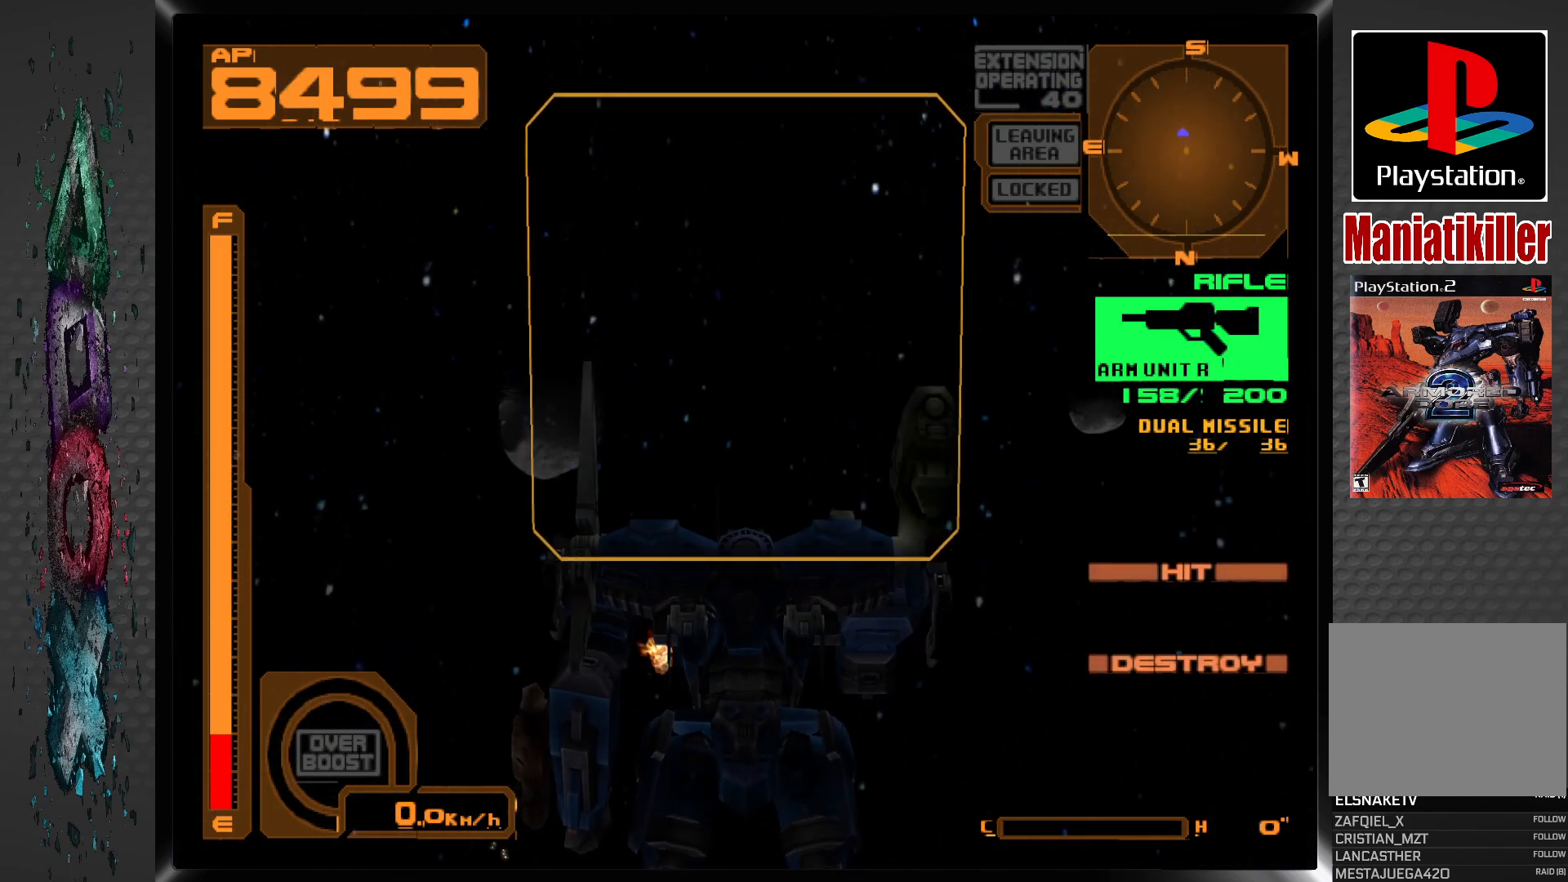
{"buttons": ["DPAD_LEFT"], "left_stick": "center", "right_stick": "center", "events": [[433, "DPAD_LEFT", "down"]]}
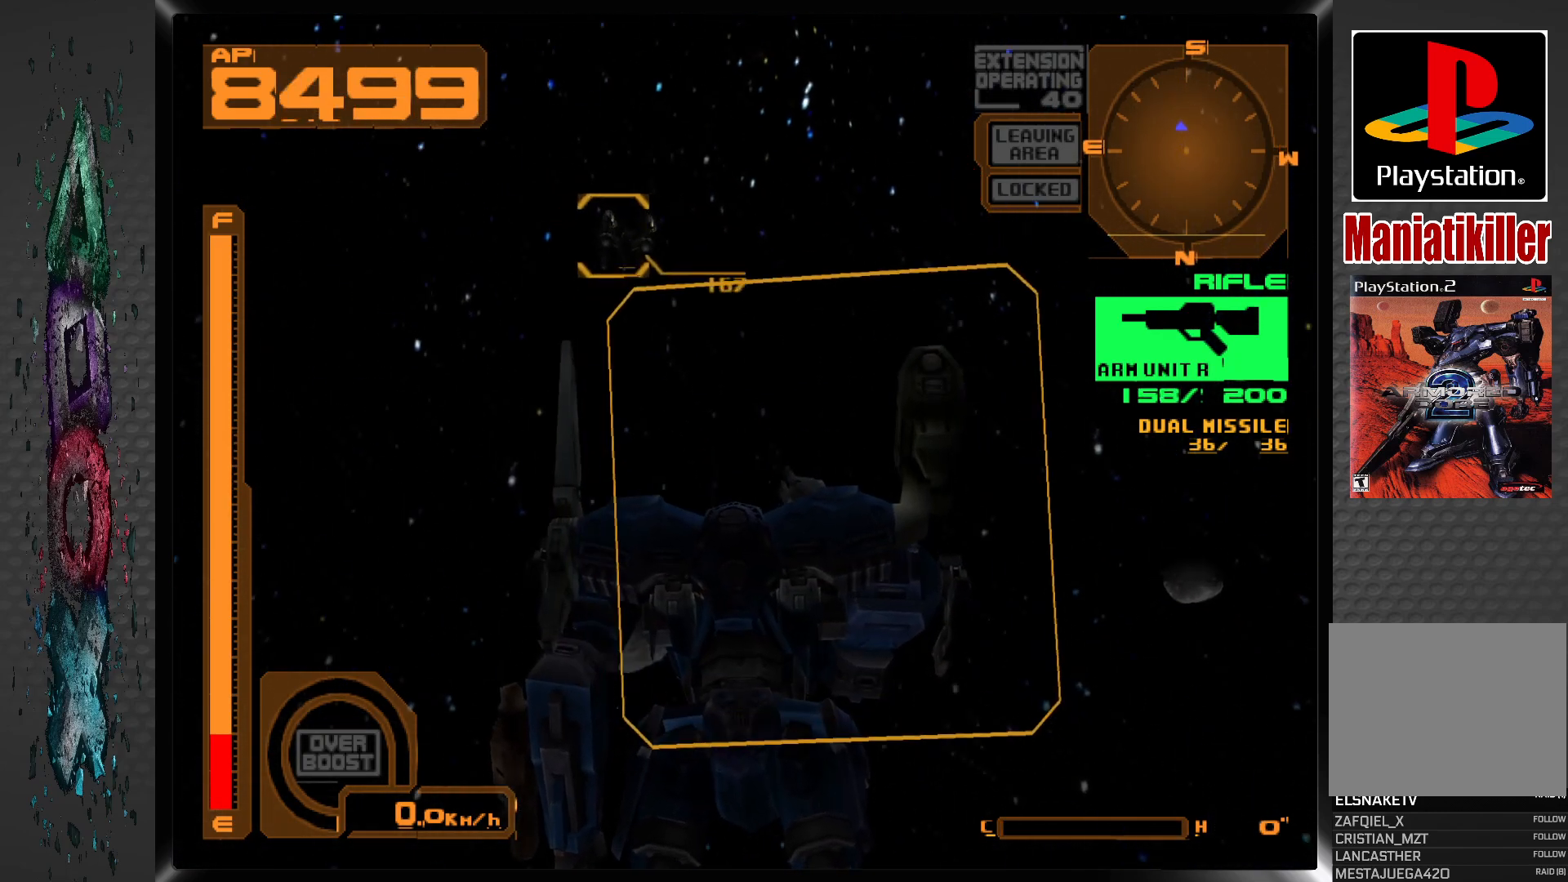
{"buttons": [], "left_stick": "center", "right_stick": "center", "events": [[67, "DPAD_LEFT", "up"], [283, "DPAD_LEFT", "down"], [417, "DPAD_LEFT", "up"]]}
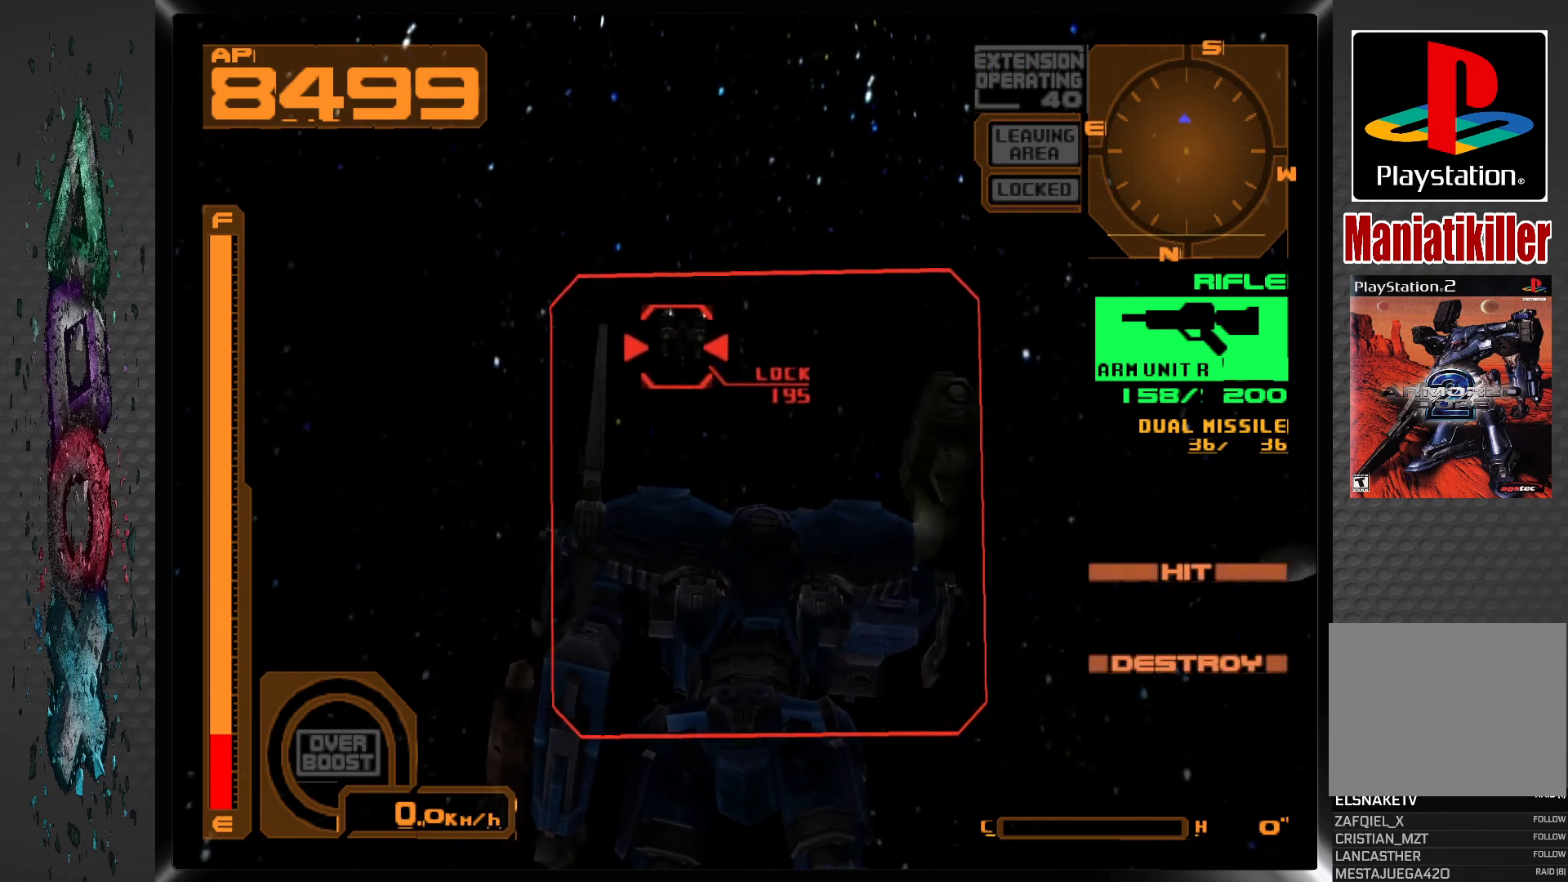
{"buttons": ["SQUARE", "DPAD_LEFT"], "left_stick": "center", "right_stick": "center", "events": [[67, "SQUARE", "down"], [450, "DPAD_LEFT", "down"]]}
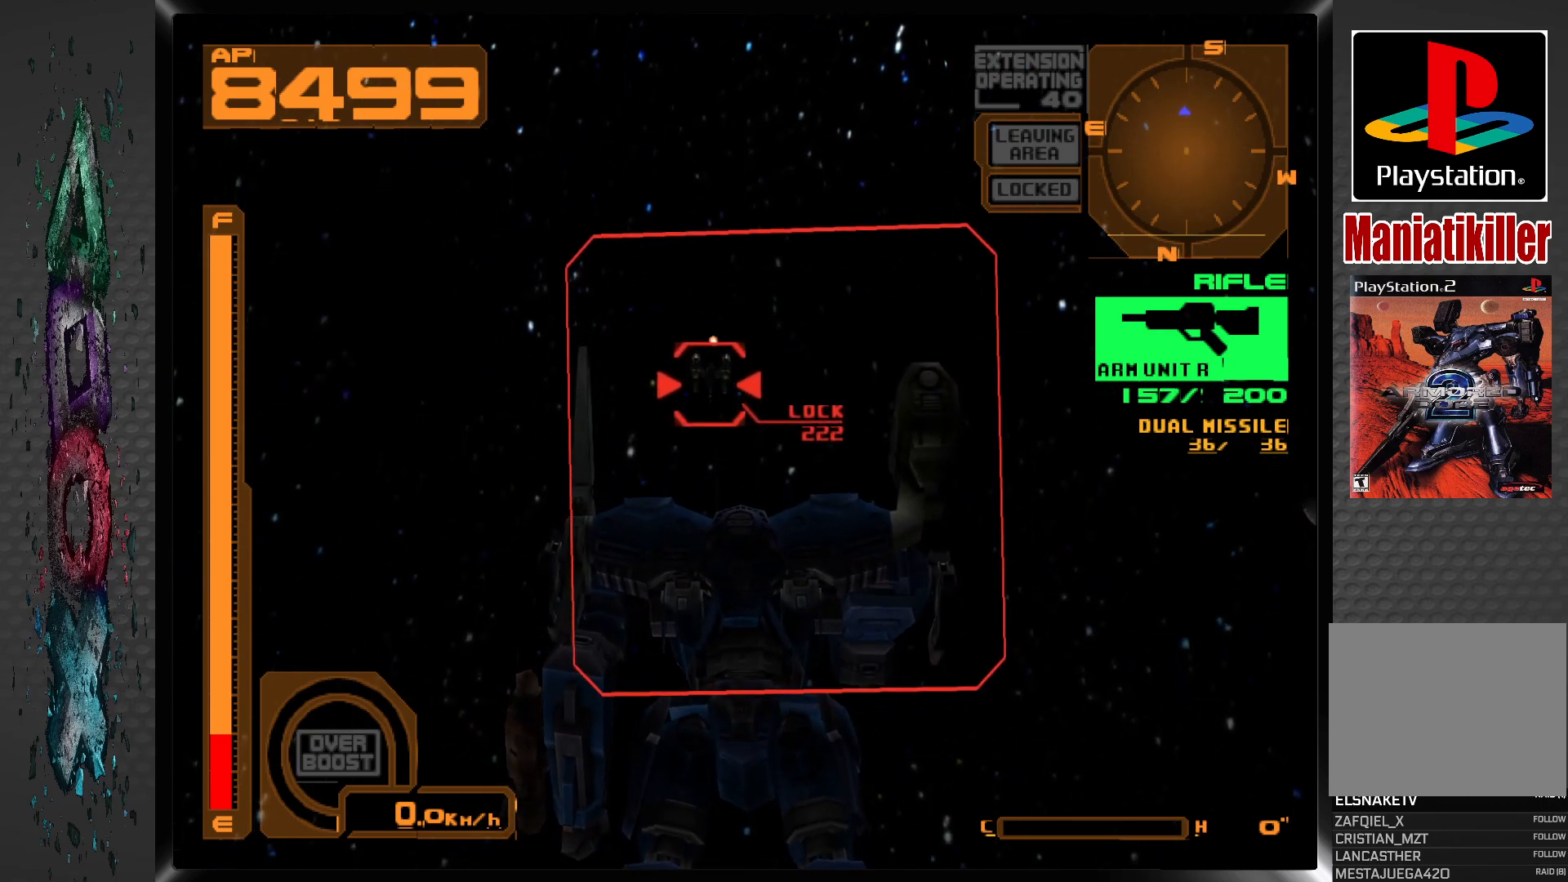
{"buttons": ["SQUARE", "R2"], "left_stick": "center", "right_stick": "center", "events": [[33, "DPAD_LEFT", "up"], [400, "R2", "down"]]}
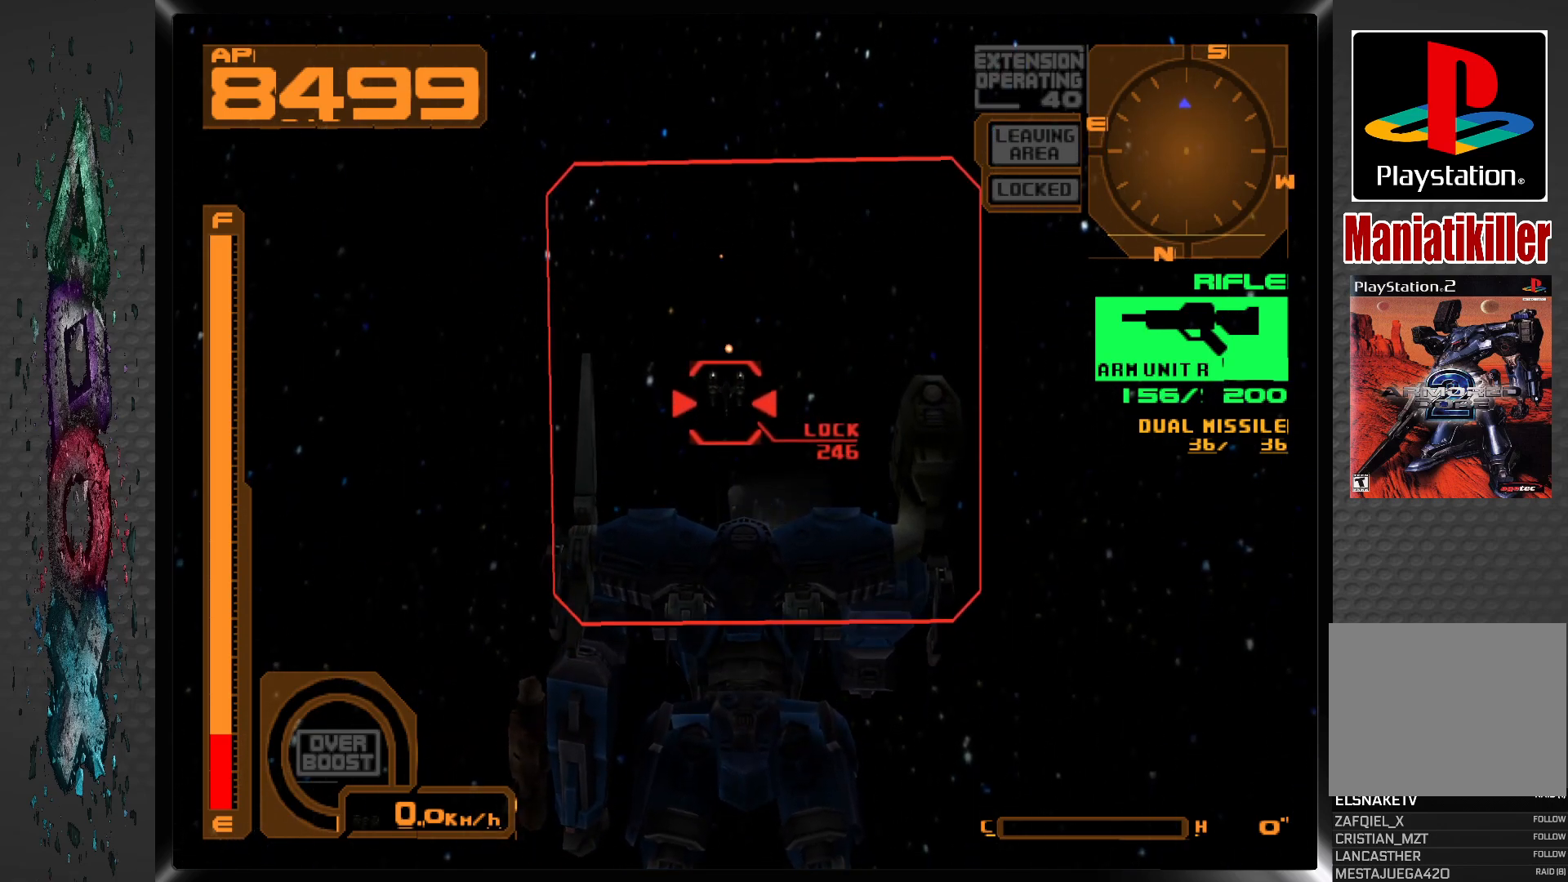
{"buttons": ["SQUARE"], "left_stick": "center", "right_stick": "center", "events": [[117, "R2", "up"]]}
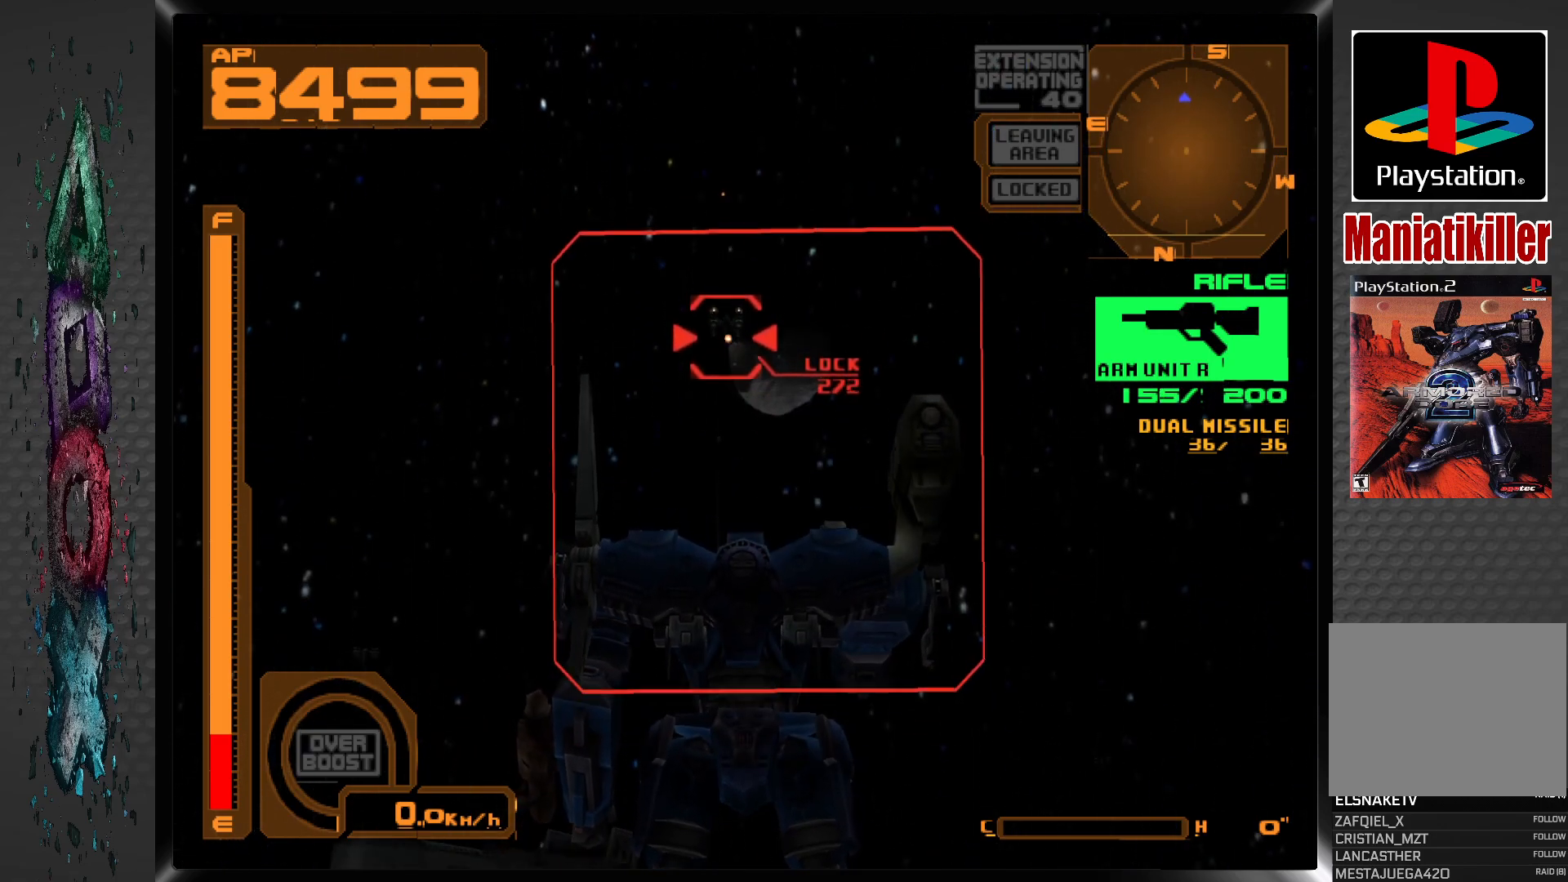
{"buttons": ["SQUARE"], "left_stick": "center", "right_stick": "center", "events": []}
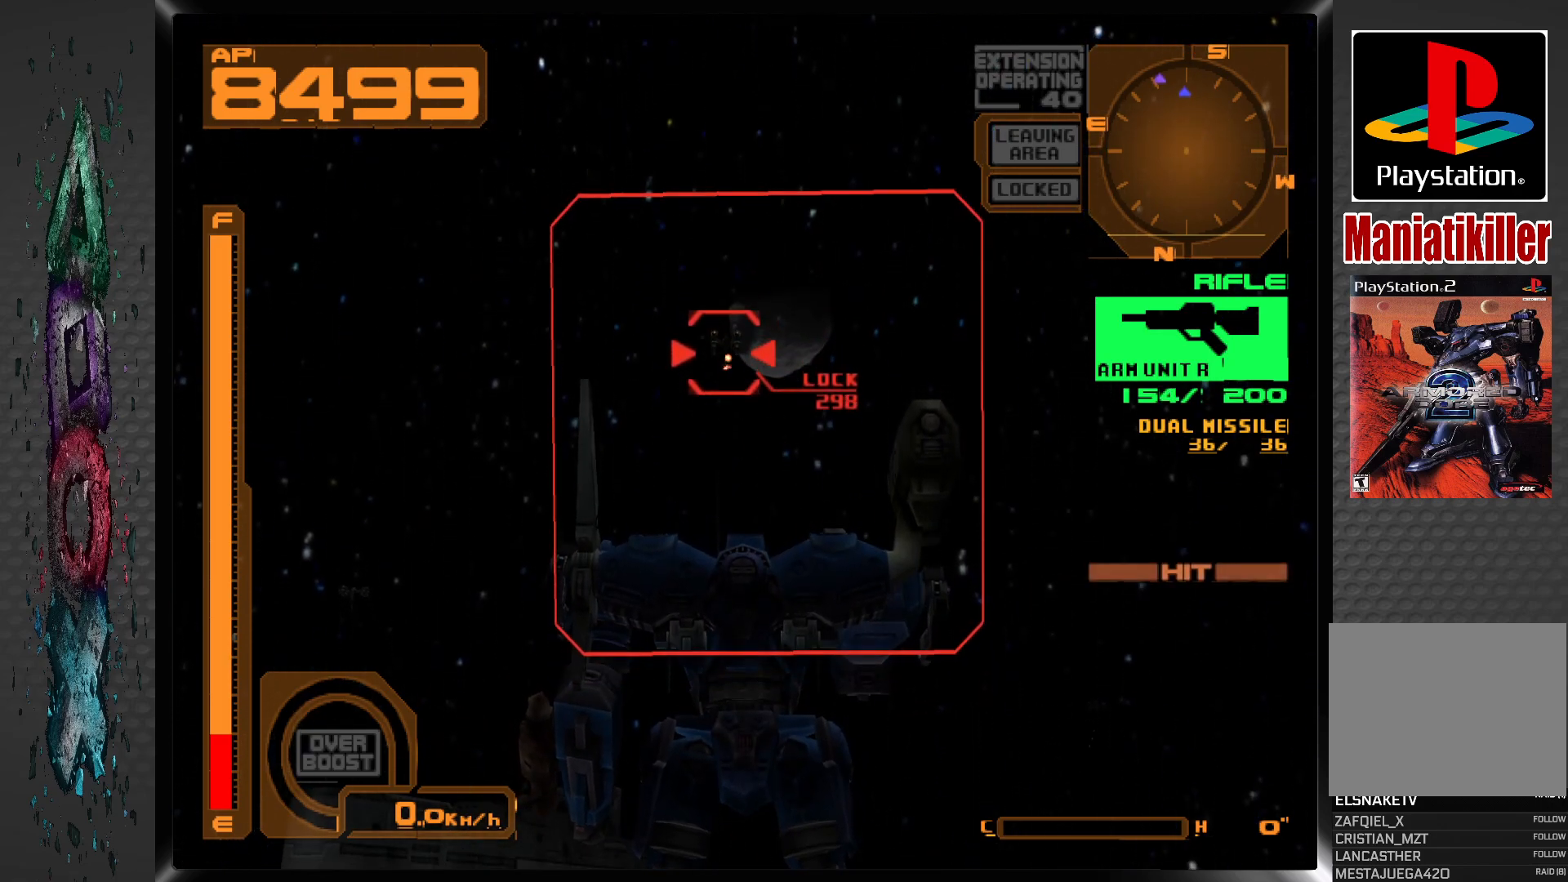
{"buttons": ["SQUARE"], "left_stick": "center", "right_stick": "center", "events": []}
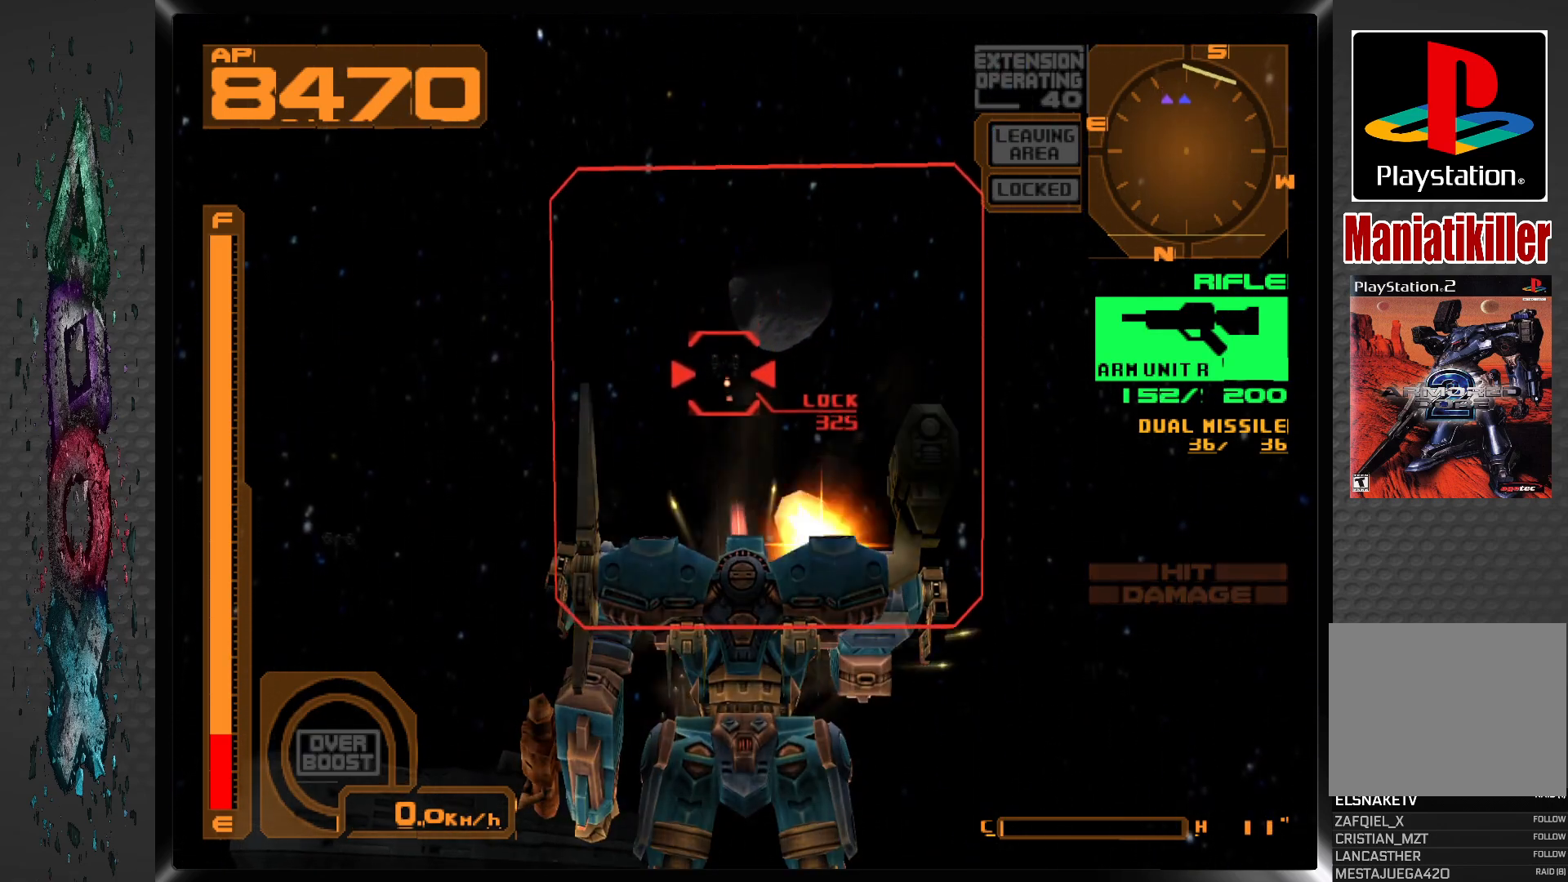
{"buttons": ["SQUARE"], "left_stick": "center", "right_stick": "center", "events": []}
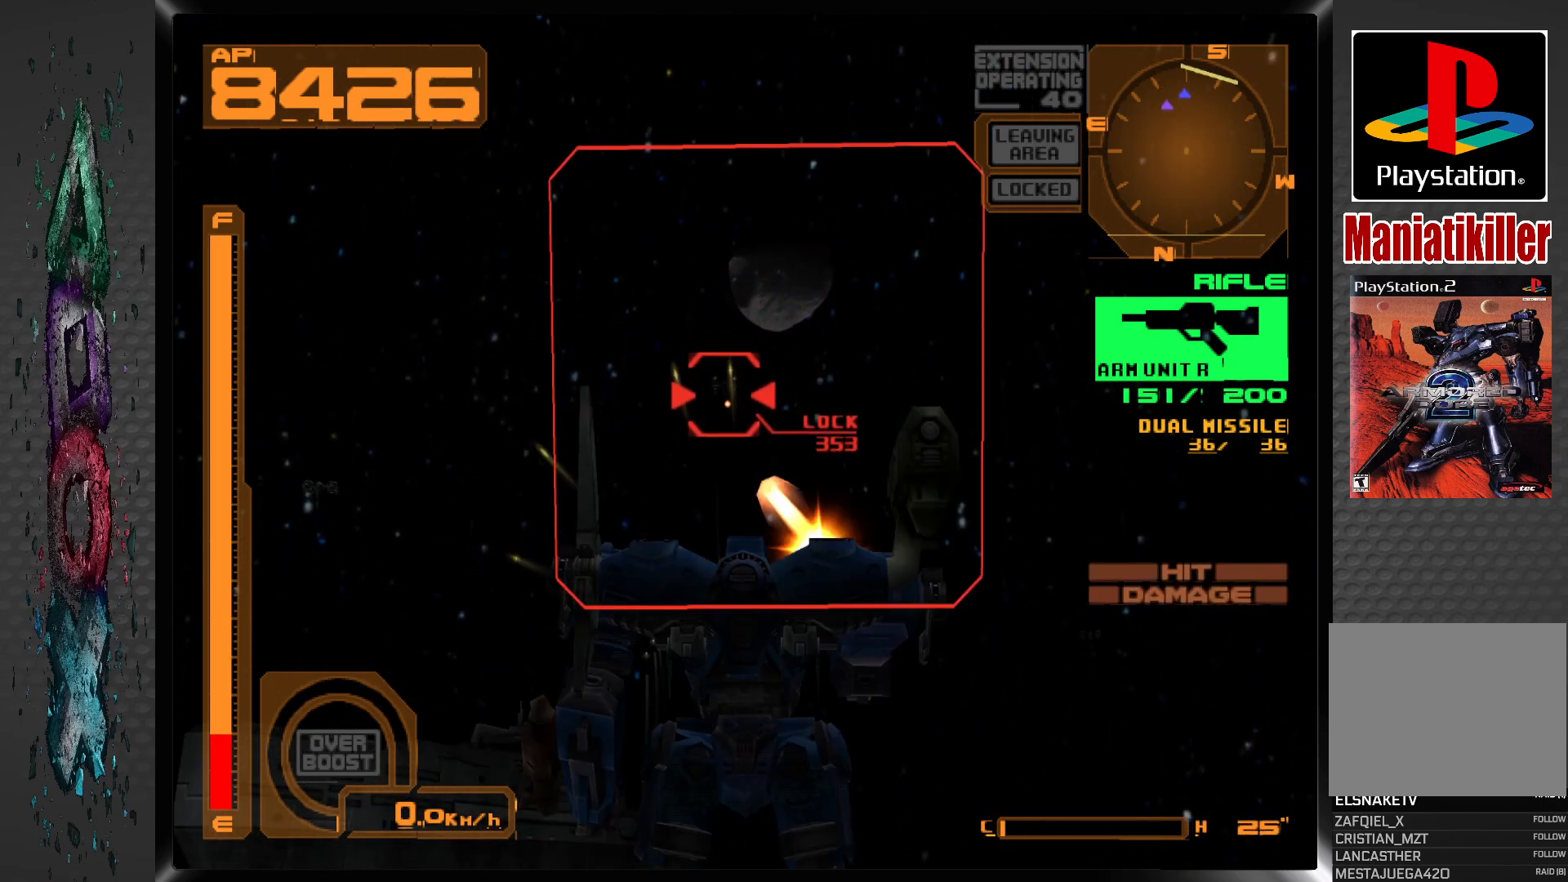
{"buttons": ["SQUARE"], "left_stick": "center", "right_stick": "center", "events": []}
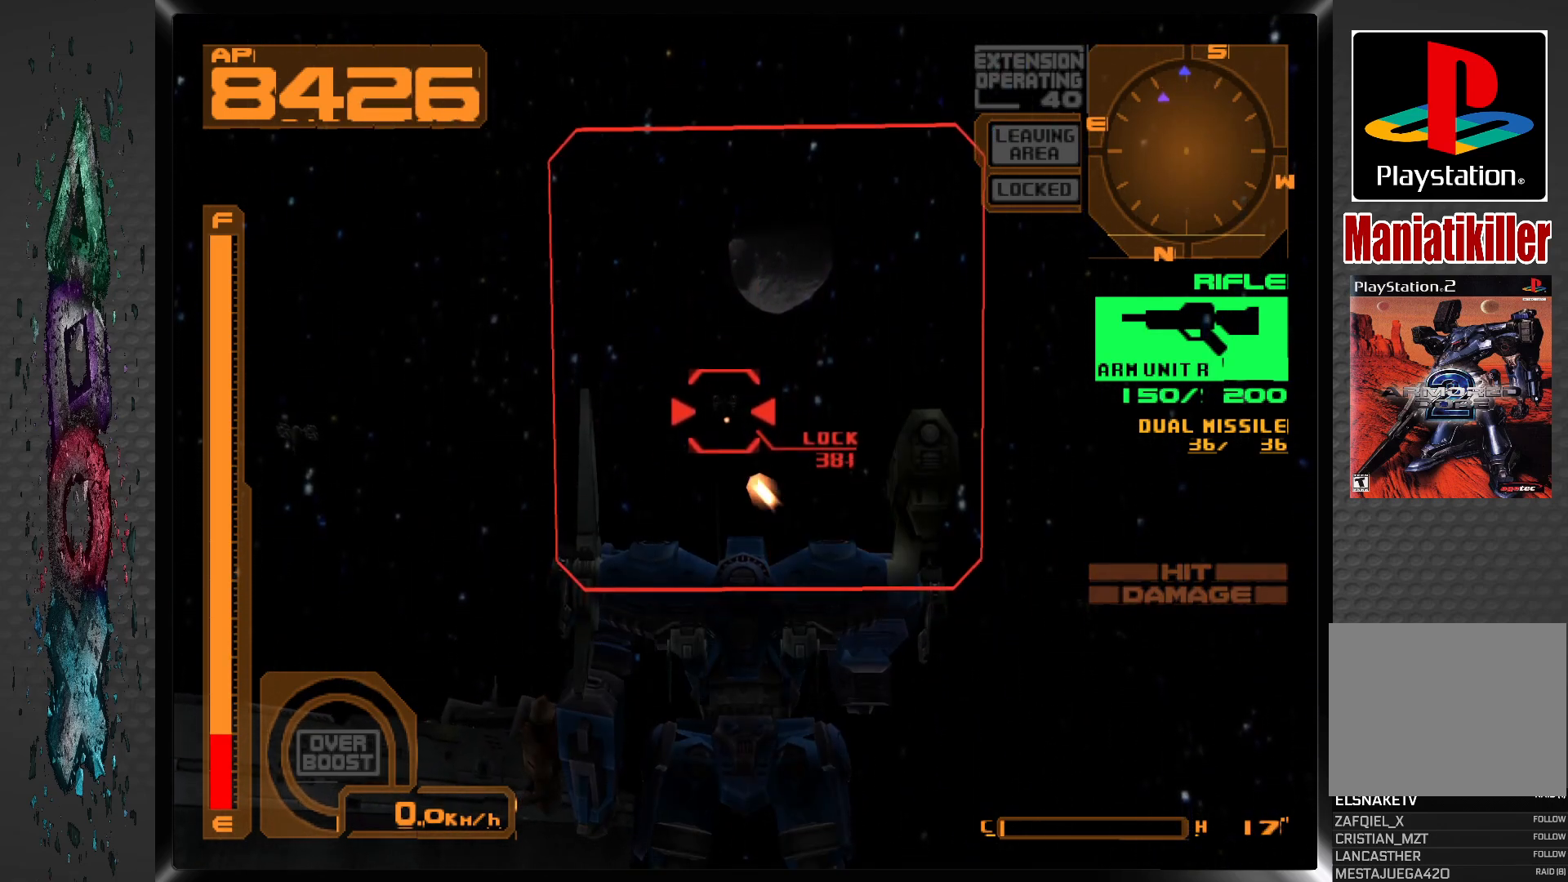
{"buttons": ["SQUARE"], "left_stick": "center", "right_stick": "center", "events": []}
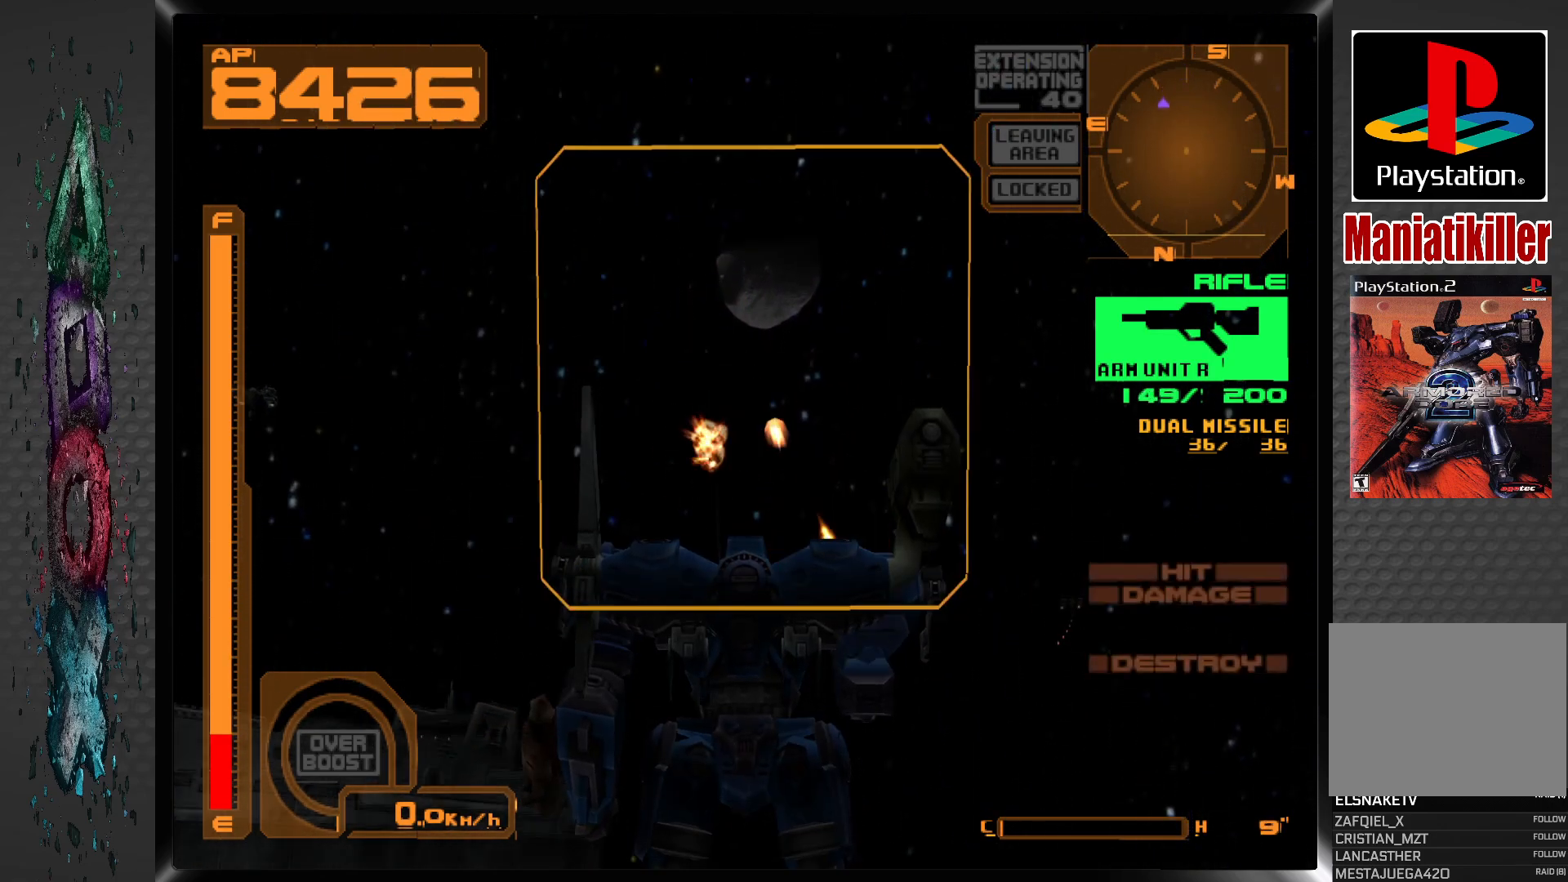
{"buttons": ["DPAD_LEFT"], "left_stick": "center", "right_stick": "center", "events": [[33, "R2", "down"], [200, "DPAD_LEFT", "down"], [200, "R2", "up"], [250, "SQUARE", "up"]]}
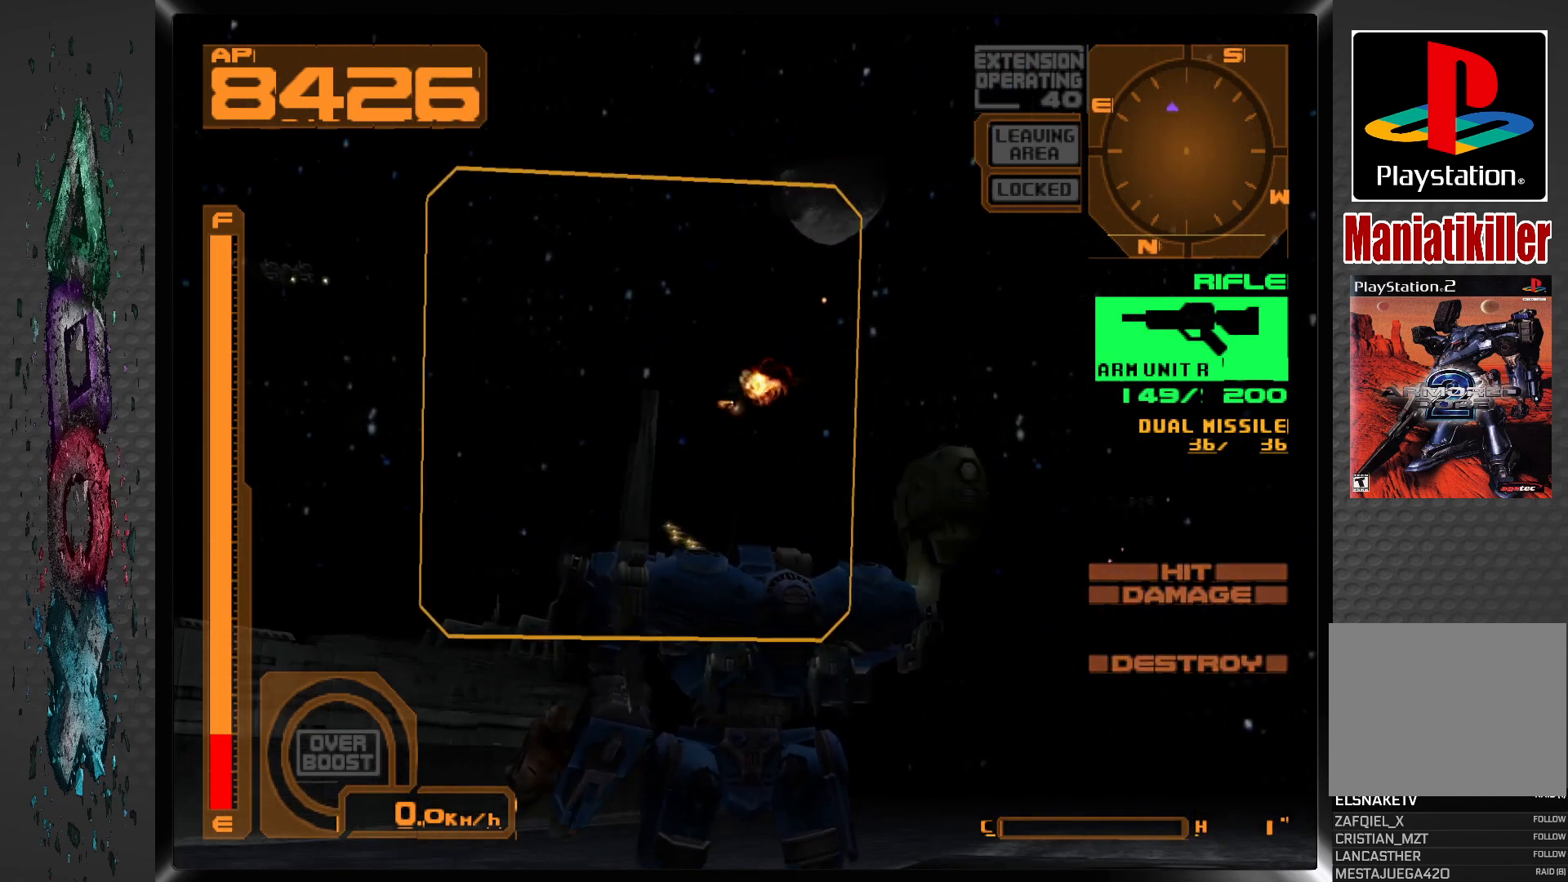
{"buttons": [], "left_stick": "center", "right_stick": "center", "events": [[67, "R2", "down"], [83, "DPAD_LEFT", "up"], [367, "R2", "up"]]}